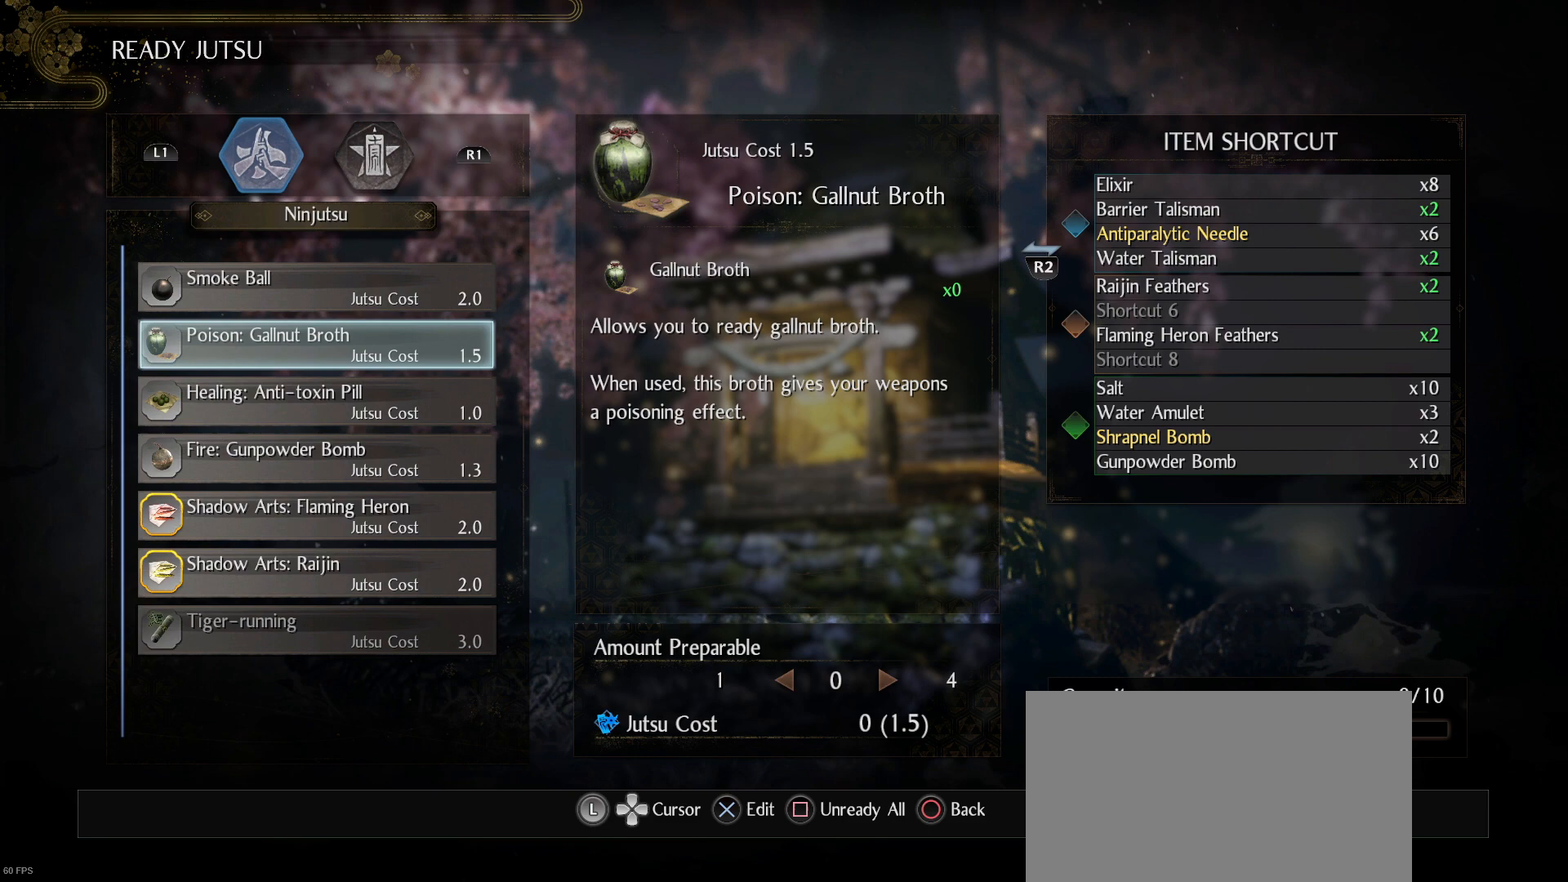
Gameplay with a controller (PlayStation layout); each line is a JSON object with the inputs held at the frame after it. "events" lists button and stick changes between this image and that frame as [ms after this image, input, new state], when the widget could be followed in between.
{"buttons": [], "left_stick": "center", "right_stick": "center", "events": [[167, "DPAD_DOWN", "down"], [267, "DPAD_DOWN", "up"], [333, "DPAD_DOWN", "down"], [433, "DPAD_DOWN", "up"]]}
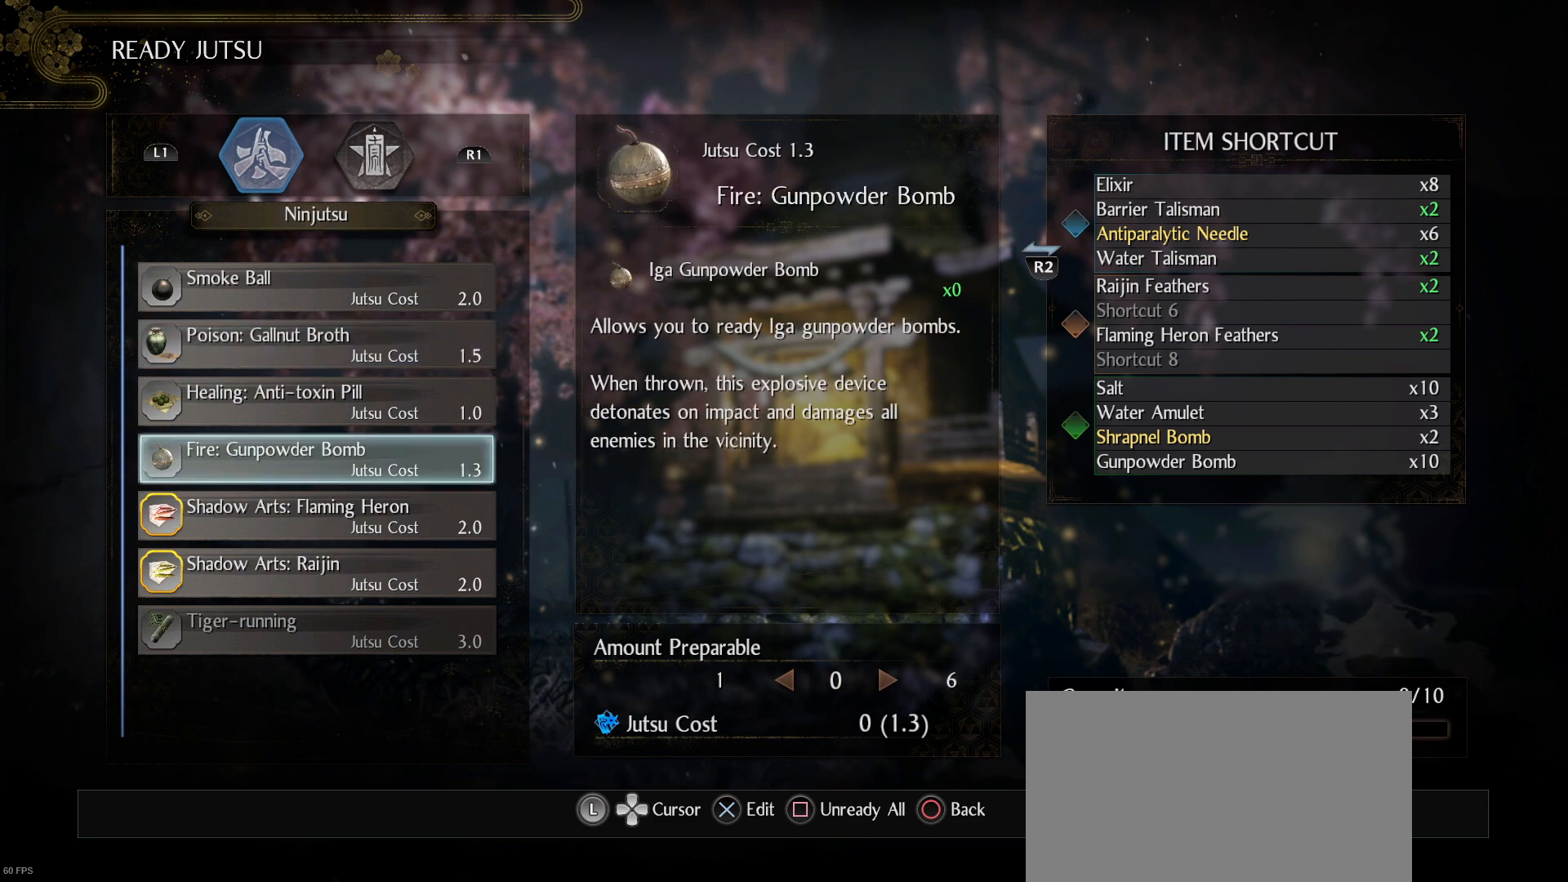
{"buttons": [], "left_stick": "center", "right_stick": "center", "events": []}
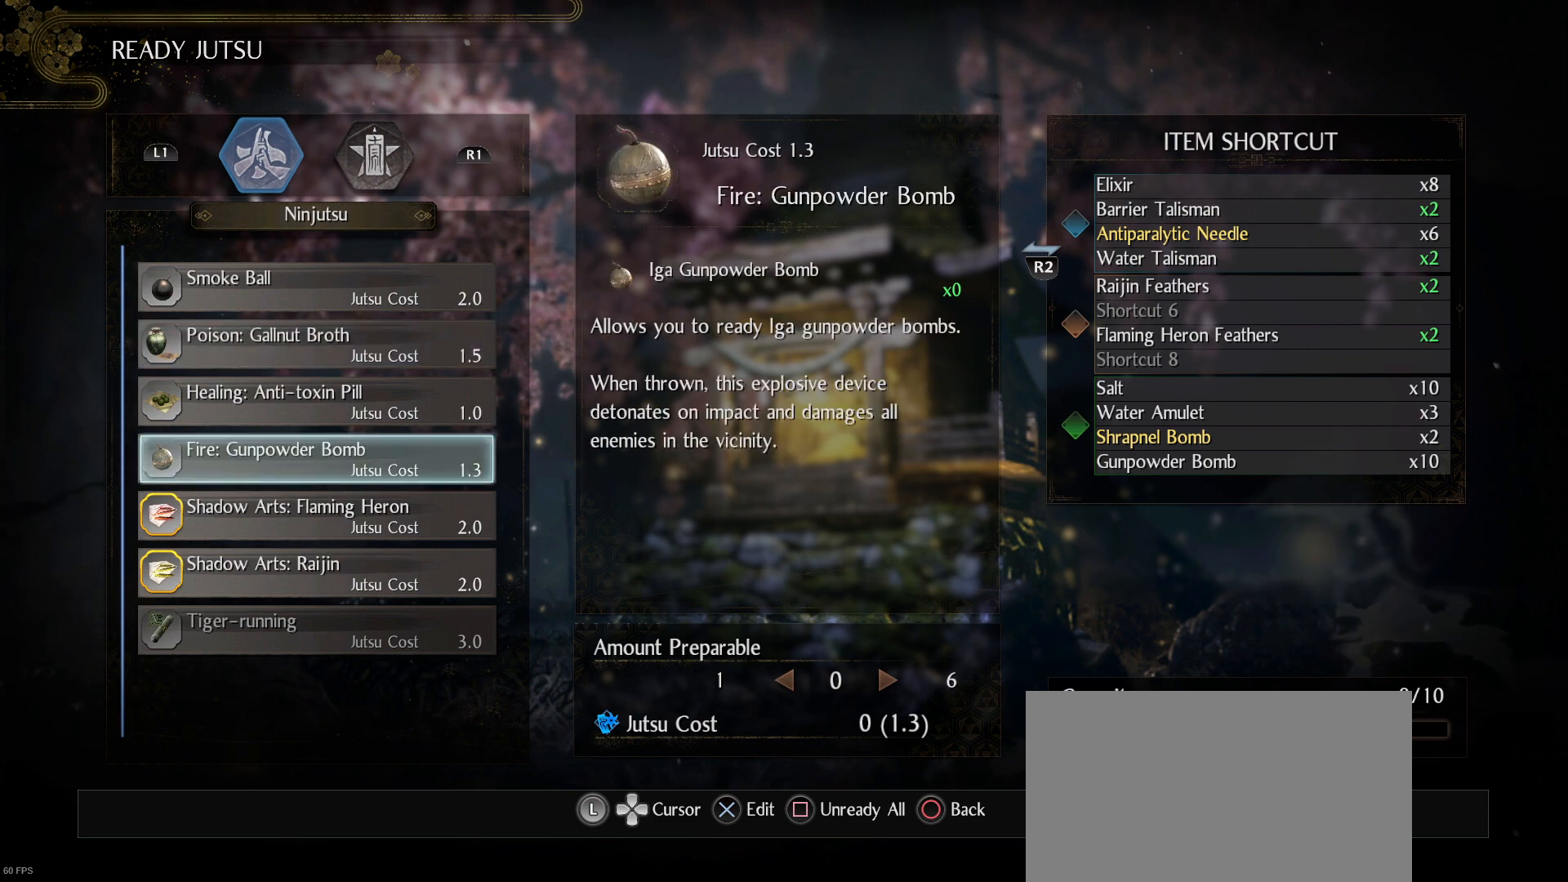
{"buttons": [], "left_stick": "center", "right_stick": "center", "events": []}
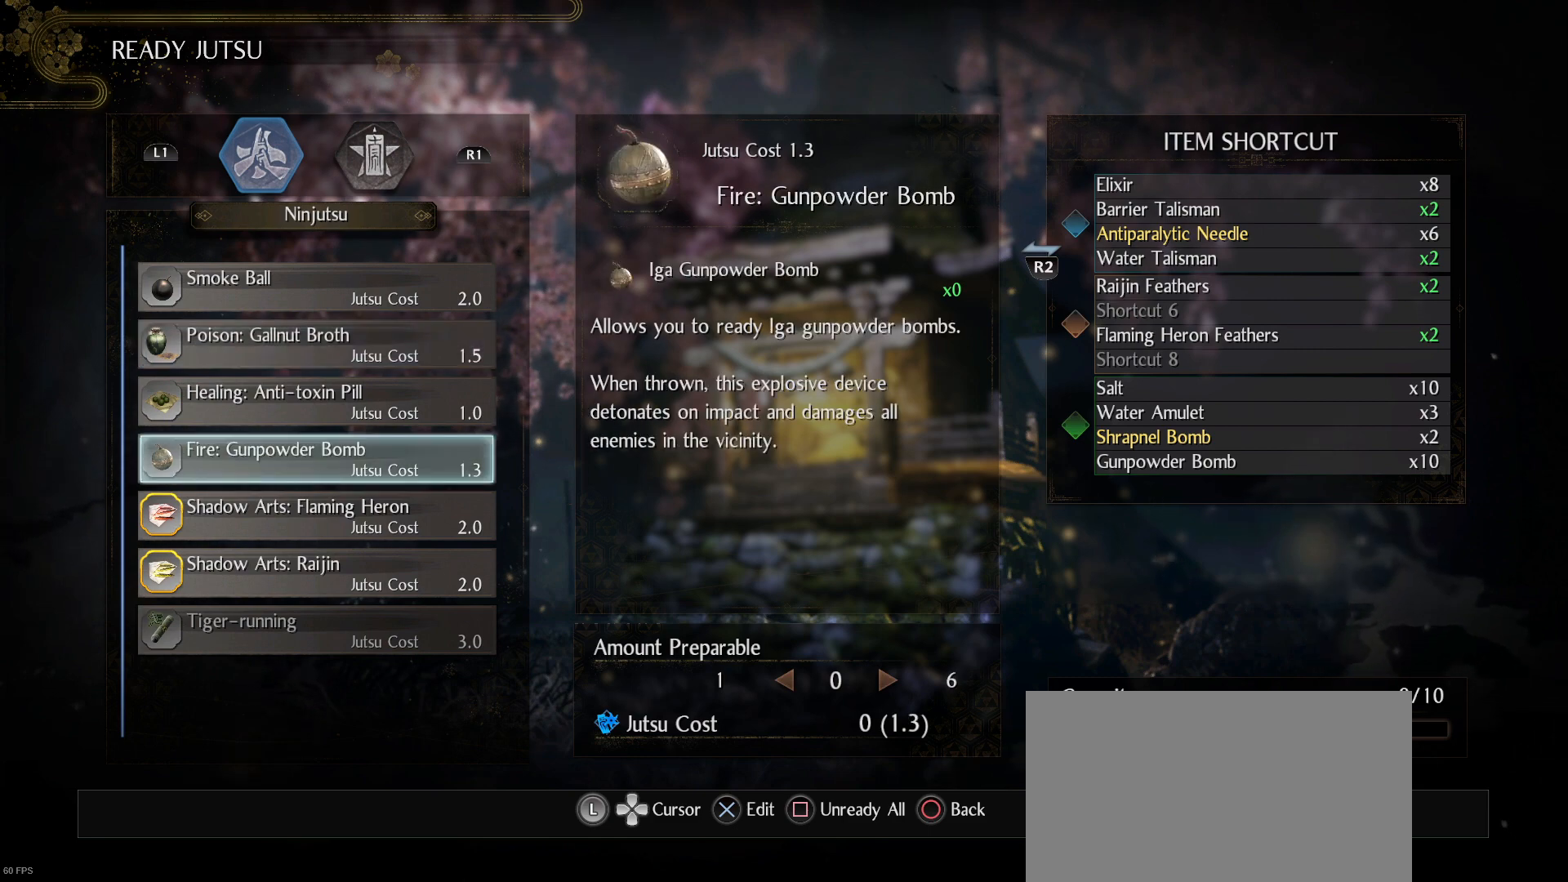
{"buttons": ["DPAD_RIGHT"], "left_stick": "center", "right_stick": "center", "events": [[133, "CROSS", "down"], [233, "CROSS", "up"], [433, "DPAD_RIGHT", "down"]]}
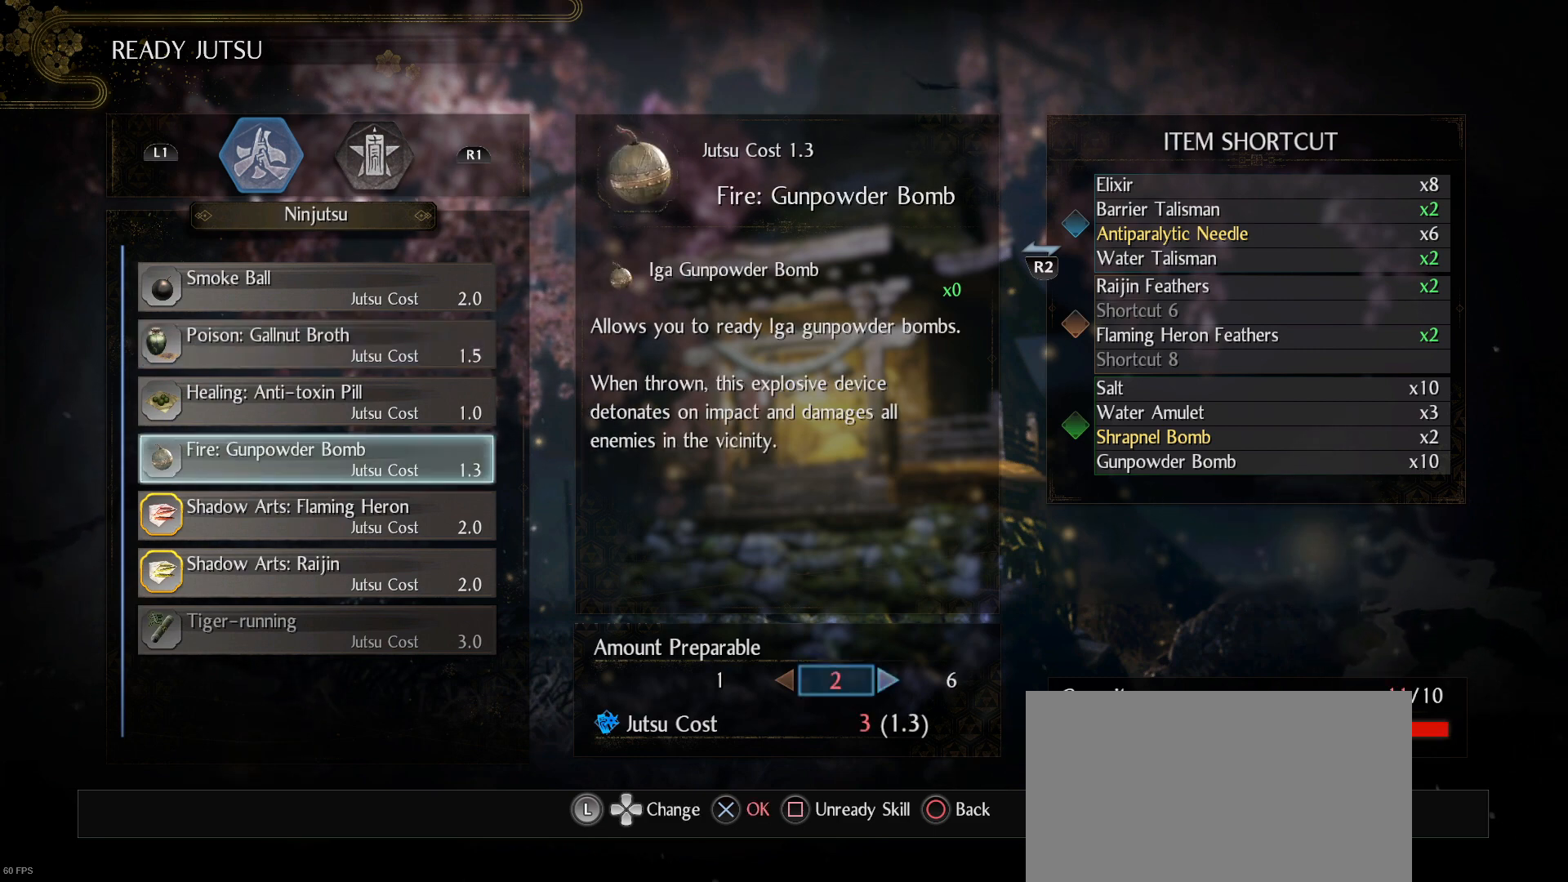
{"buttons": [], "left_stick": "center", "right_stick": "center", "events": [[33, "DPAD_RIGHT", "up"]]}
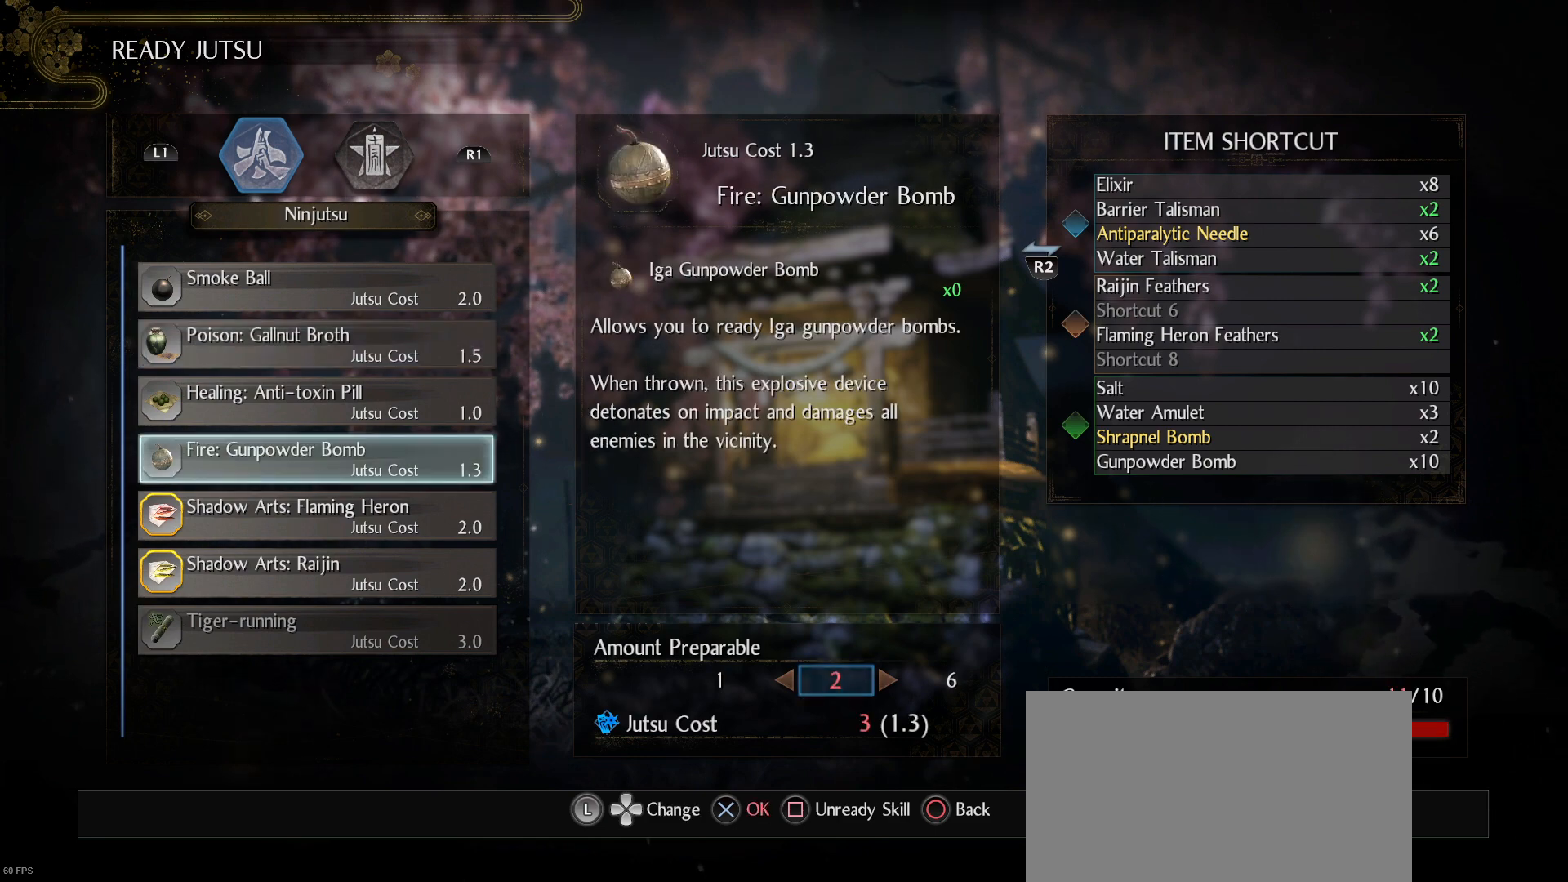
{"buttons": [], "left_stick": "center", "right_stick": "center", "events": [[33, "DPAD_LEFT", "down"], [133, "DPAD_LEFT", "up"]]}
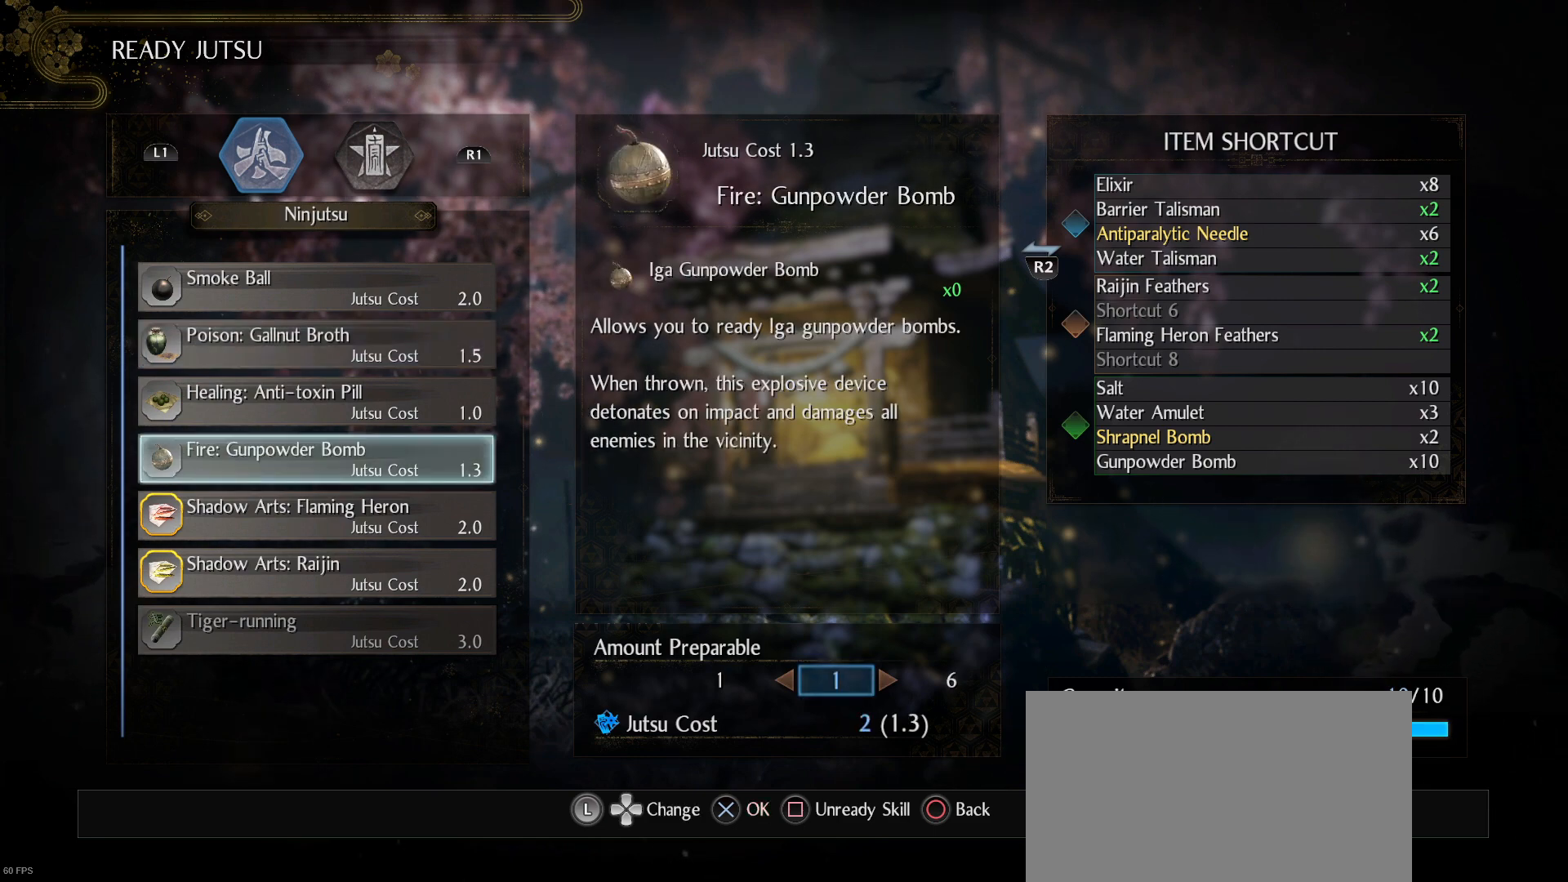
{"buttons": [], "left_stick": "center", "right_stick": "center", "events": [[100, "DPAD_LEFT", "down"], [233, "DPAD_LEFT", "up"]]}
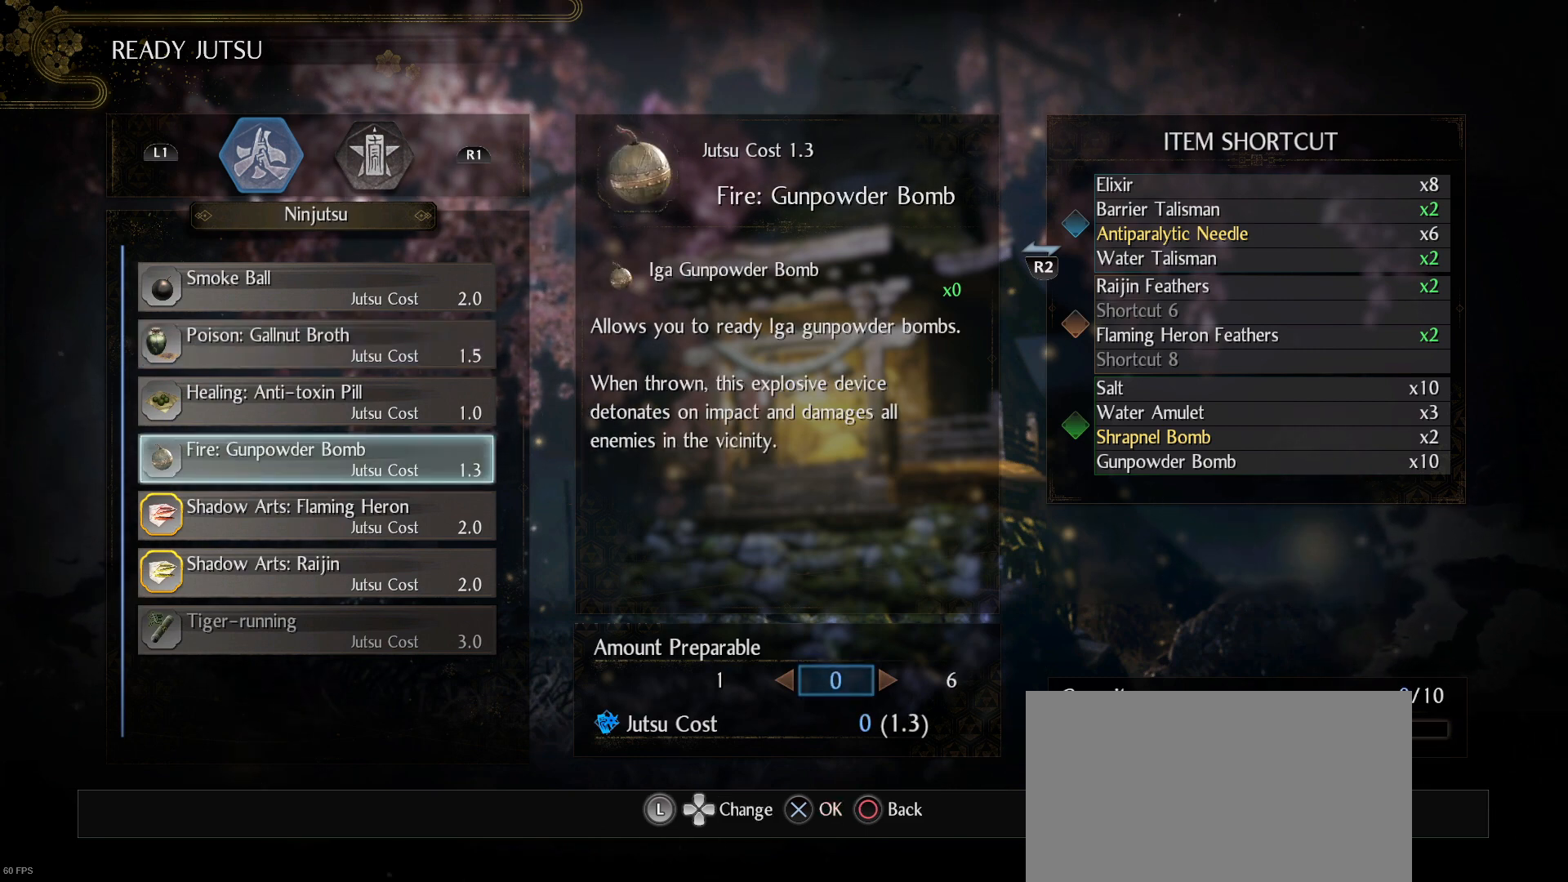
{"buttons": [], "left_stick": "center", "right_stick": "center", "events": [[400, "DPAD_UP", "down"], [500, "DPAD_UP", "up"]]}
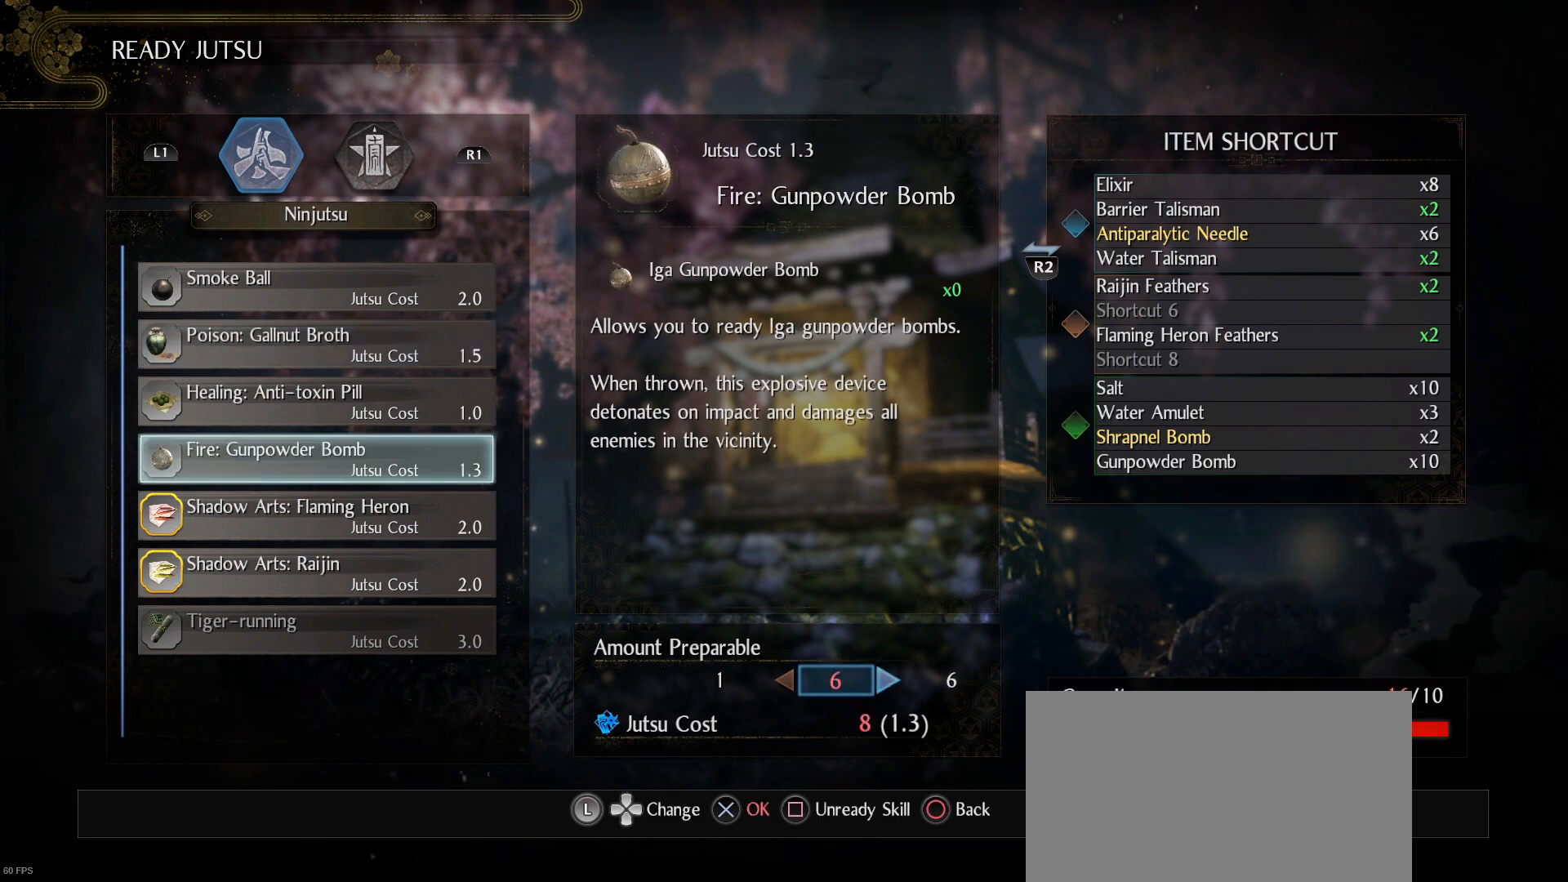
{"buttons": ["CIRCLE"], "left_stick": "center", "right_stick": "center", "events": [[467, "CIRCLE", "down"]]}
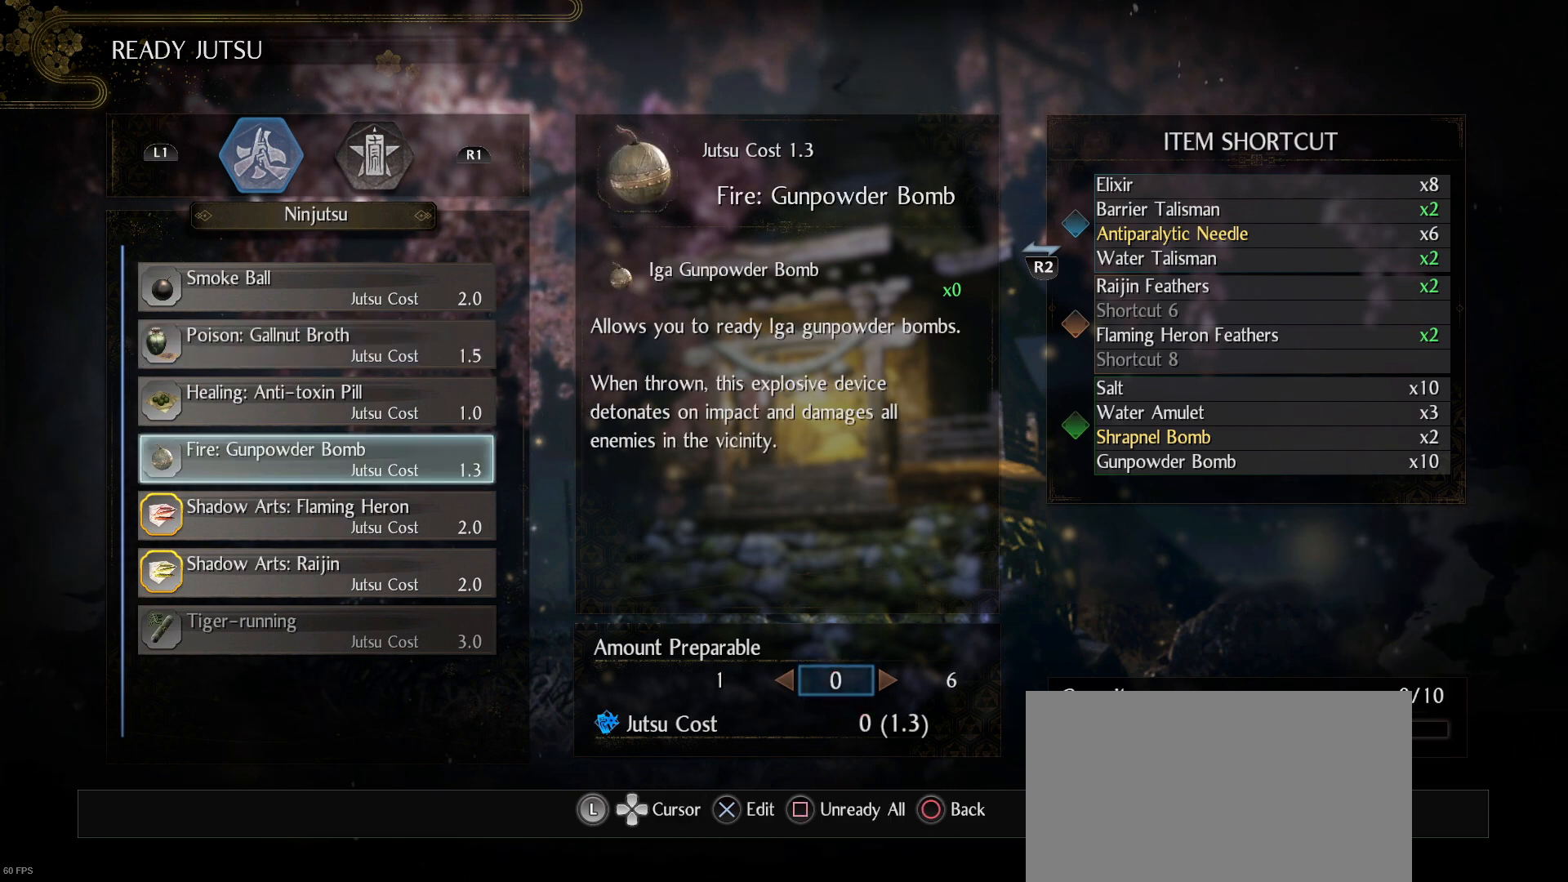
{"buttons": [], "left_stick": "center", "right_stick": "center", "events": [[100, "CIRCLE", "up"], [300, "DPAD_UP", "down"], [400, "DPAD_UP", "up"]]}
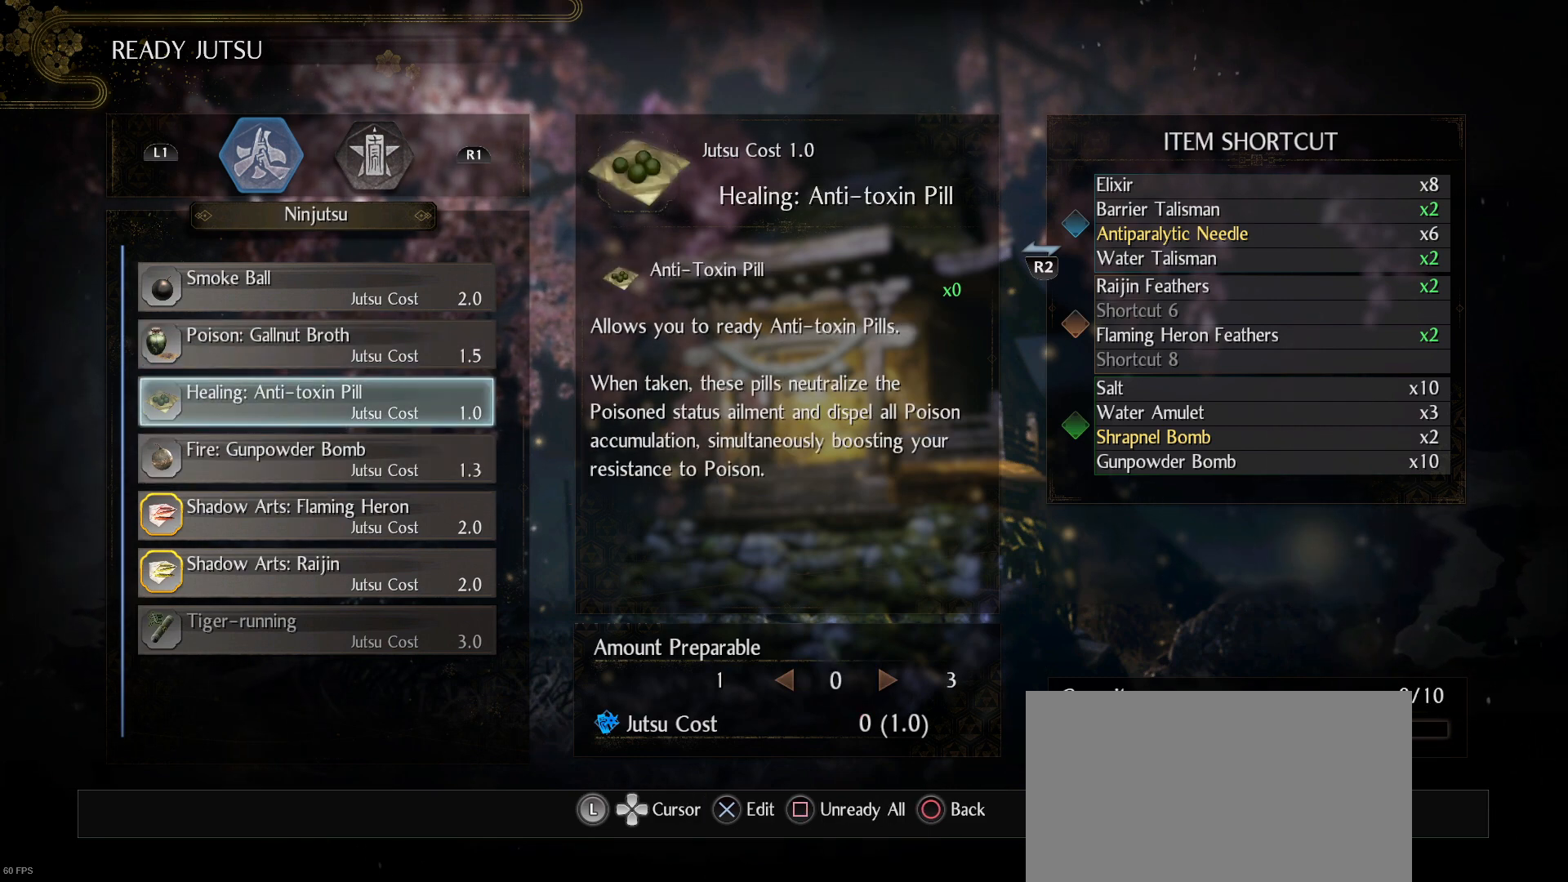
{"buttons": [], "left_stick": "center", "right_stick": "center", "events": [[233, "DPAD_UP", "down"], [333, "DPAD_UP", "up"]]}
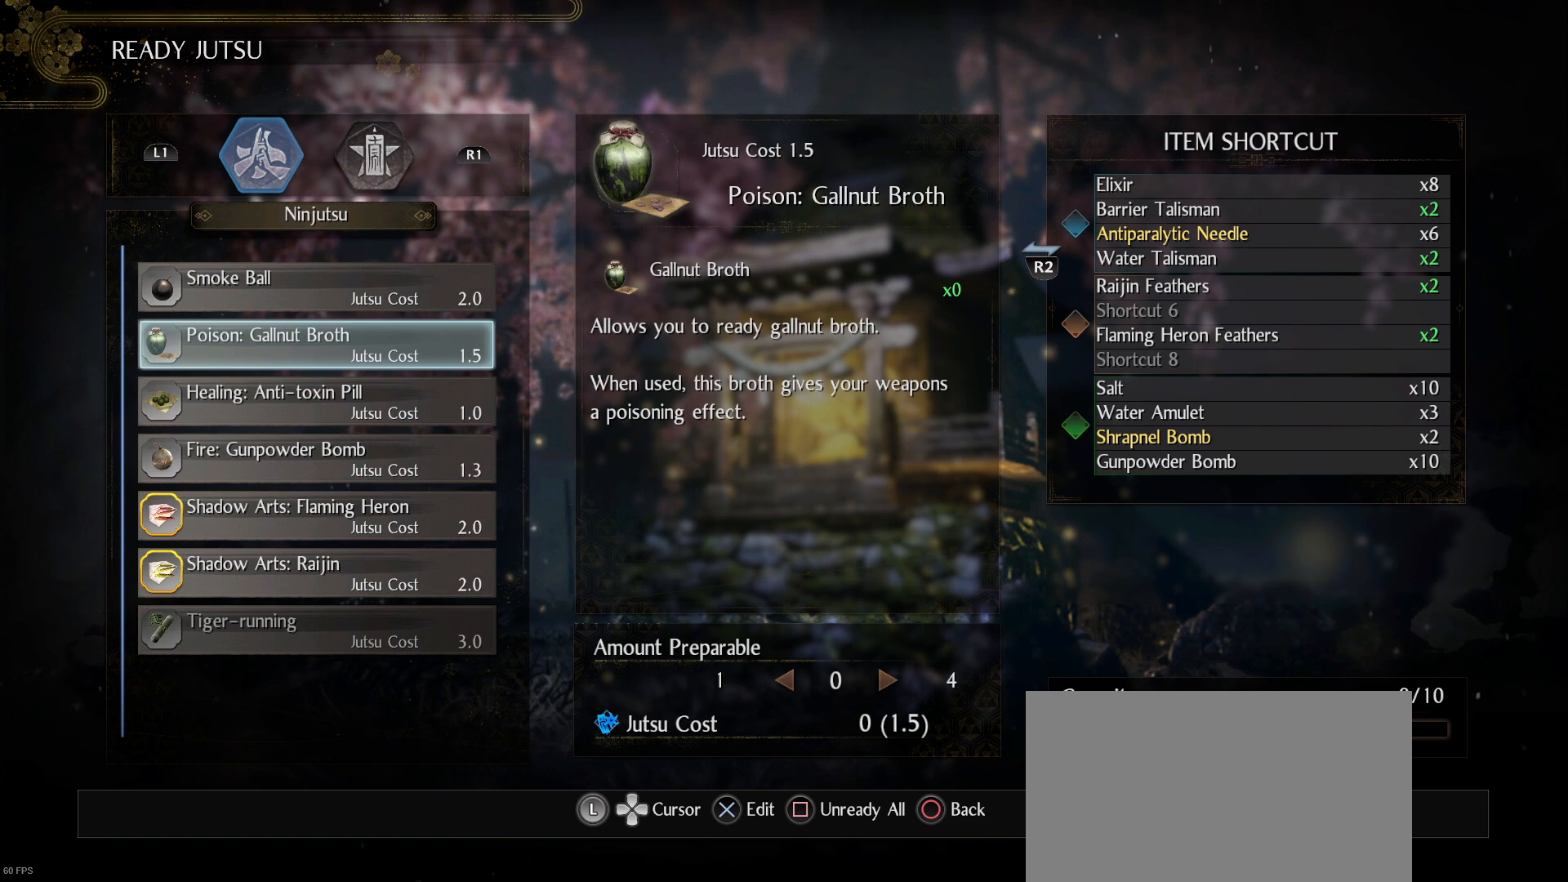
{"buttons": [], "left_stick": "center", "right_stick": "center", "events": []}
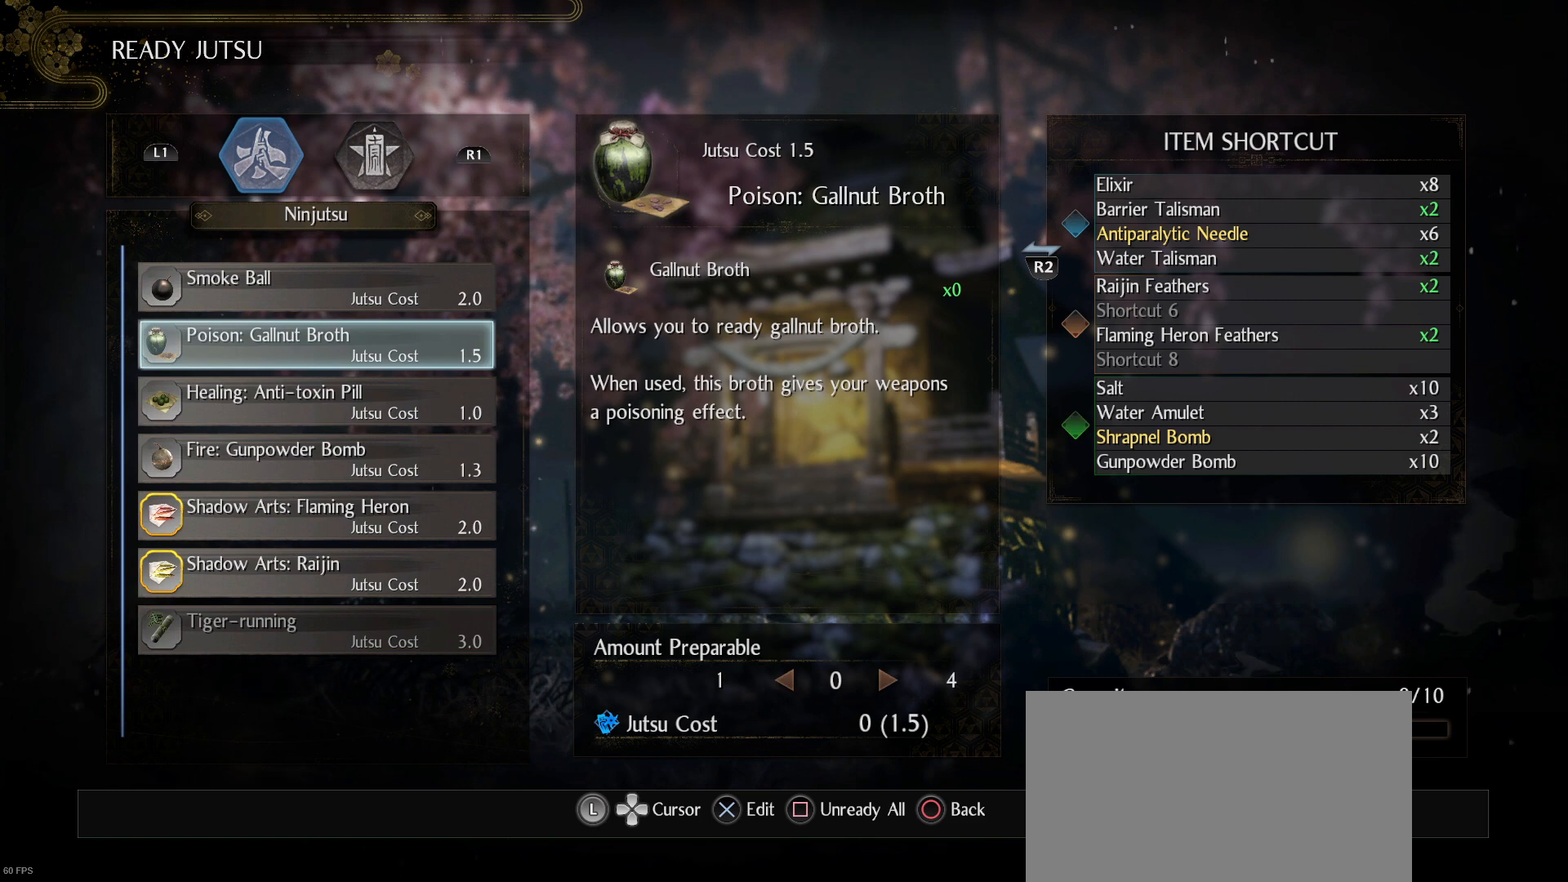
{"buttons": [], "left_stick": "center", "right_stick": "center", "events": [[367, "DPAD_RIGHT", "down"], [467, "DPAD_RIGHT", "up"]]}
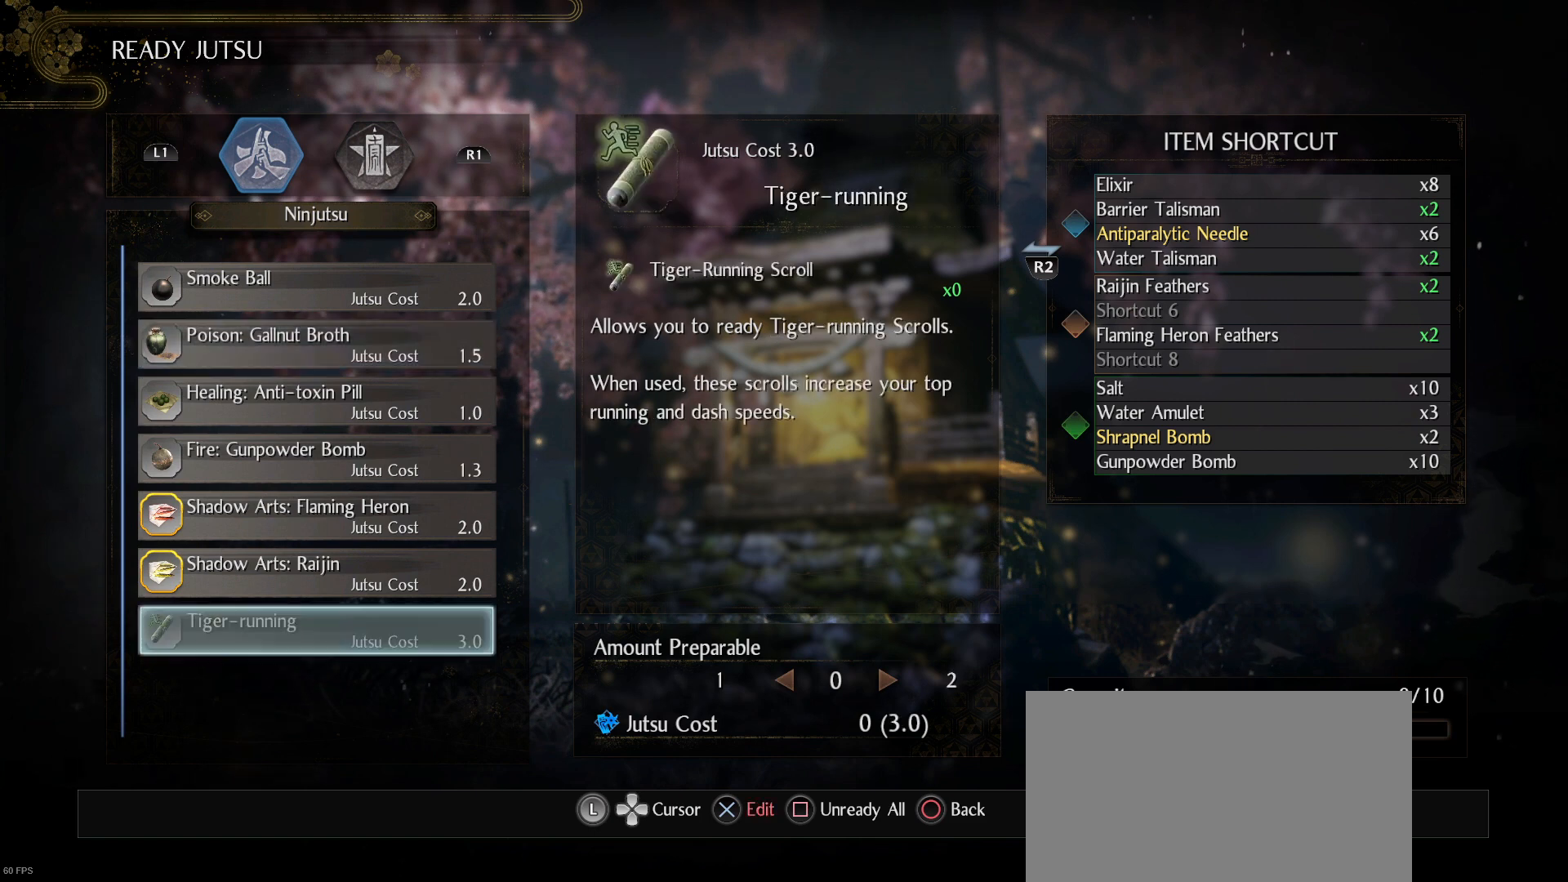
{"buttons": [], "left_stick": "center", "right_stick": "center", "events": []}
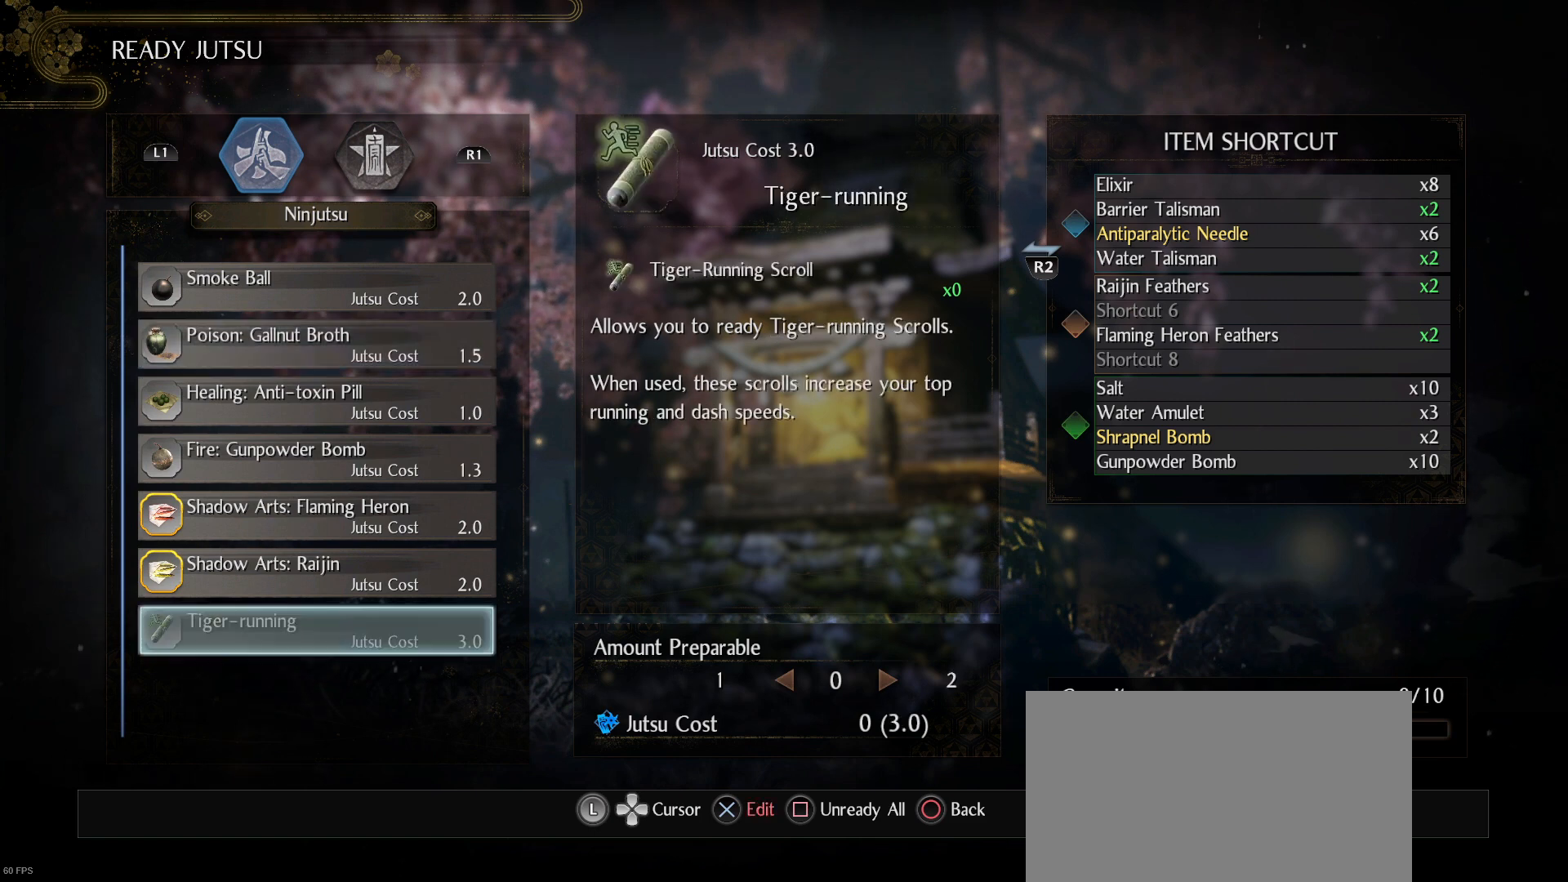
{"buttons": [], "left_stick": "center", "right_stick": "center", "events": [[33, "DPAD_DOWN", "down"], [133, "DPAD_DOWN", "up"], [333, "DPAD_DOWN", "down"], [433, "DPAD_DOWN", "up"]]}
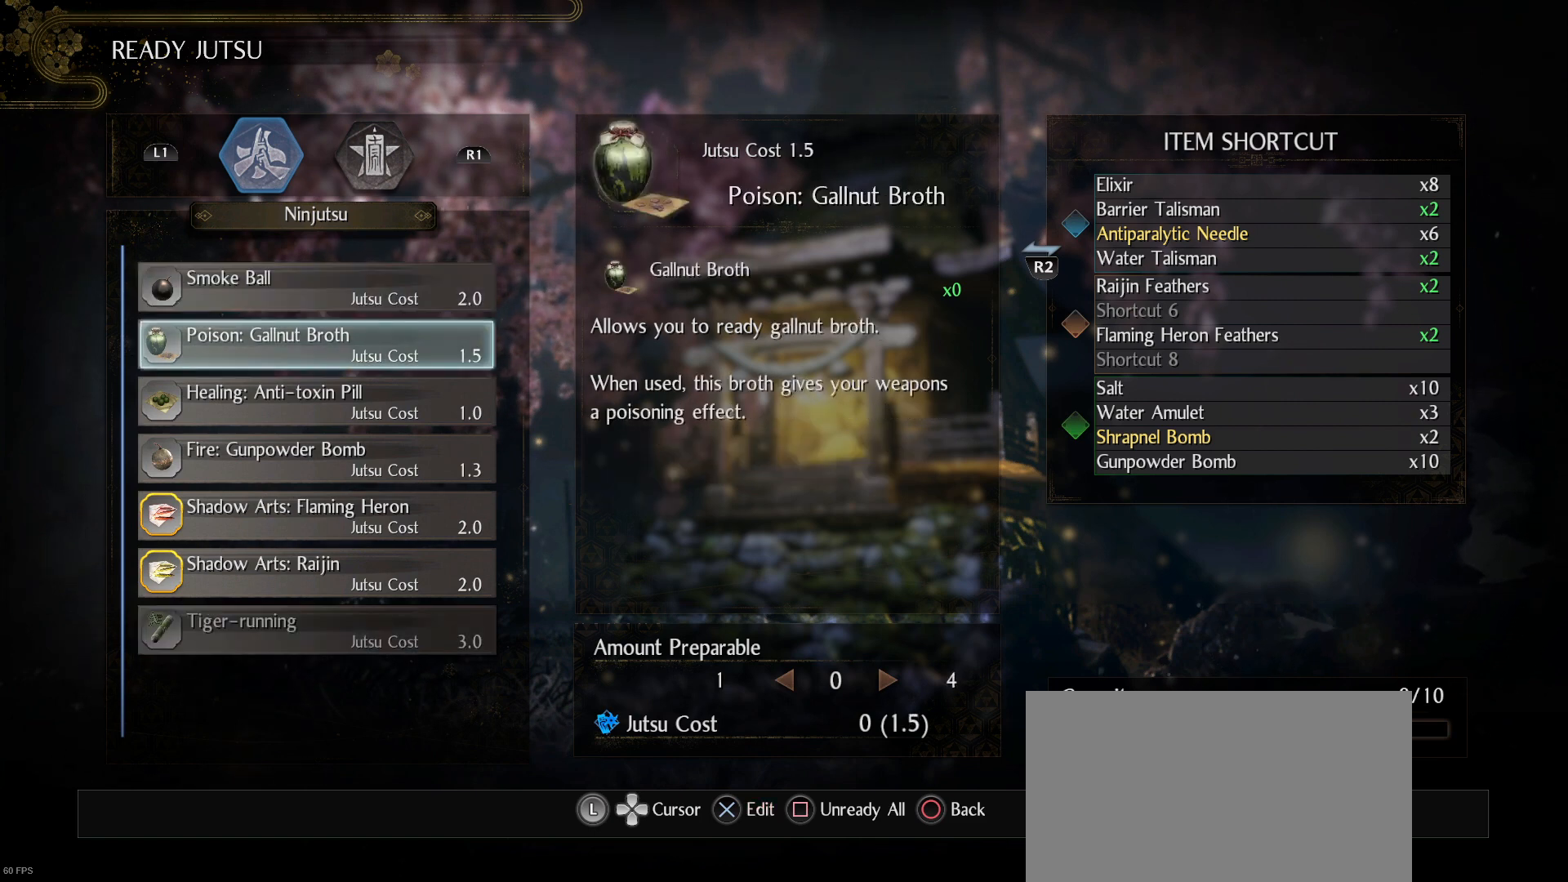
{"buttons": [], "left_stick": "center", "right_stick": "center", "events": [[300, "CROSS", "down"], [433, "CROSS", "up"]]}
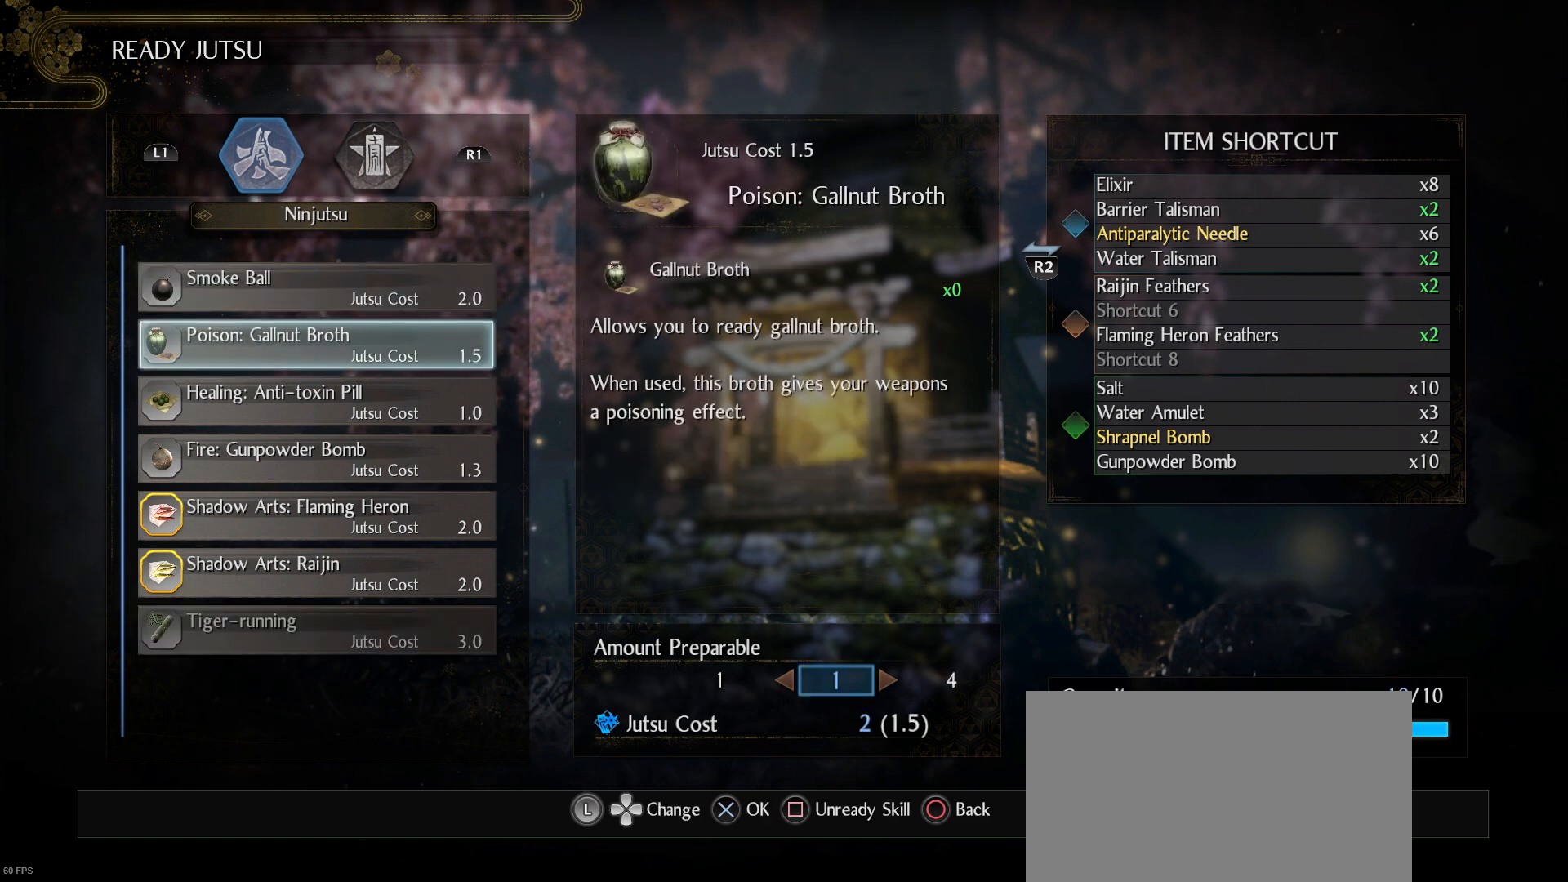
{"buttons": [], "left_stick": "center", "right_stick": "center", "events": [[100, "DPAD_RIGHT", "down"], [200, "DPAD_RIGHT", "up"]]}
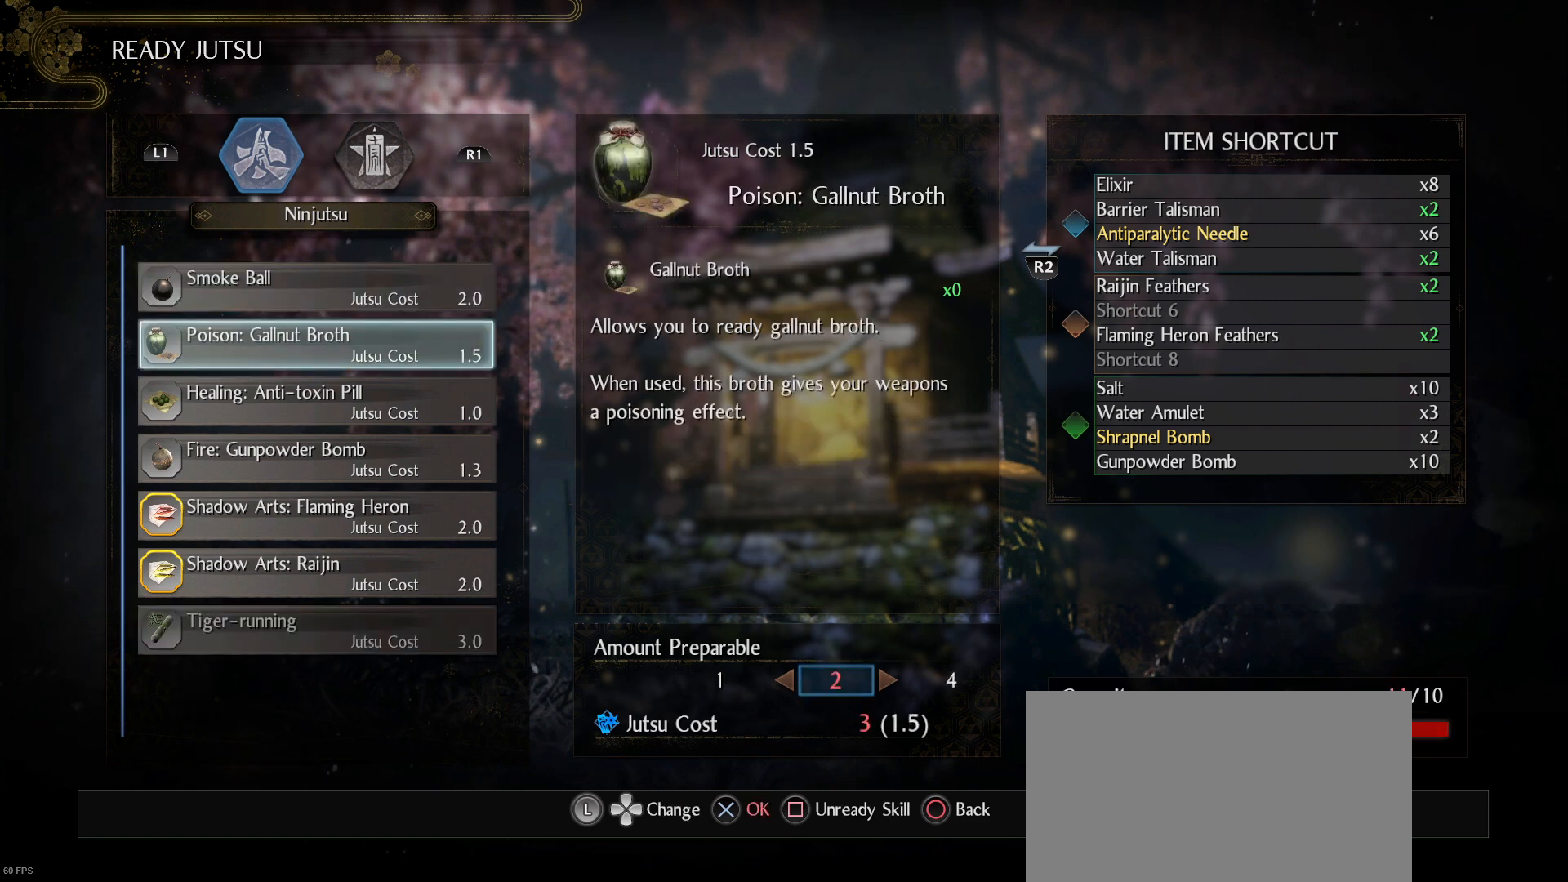
{"buttons": [], "left_stick": "center", "right_stick": "center", "events": [[67, "DPAD_LEFT", "down"], [167, "DPAD_LEFT", "up"]]}
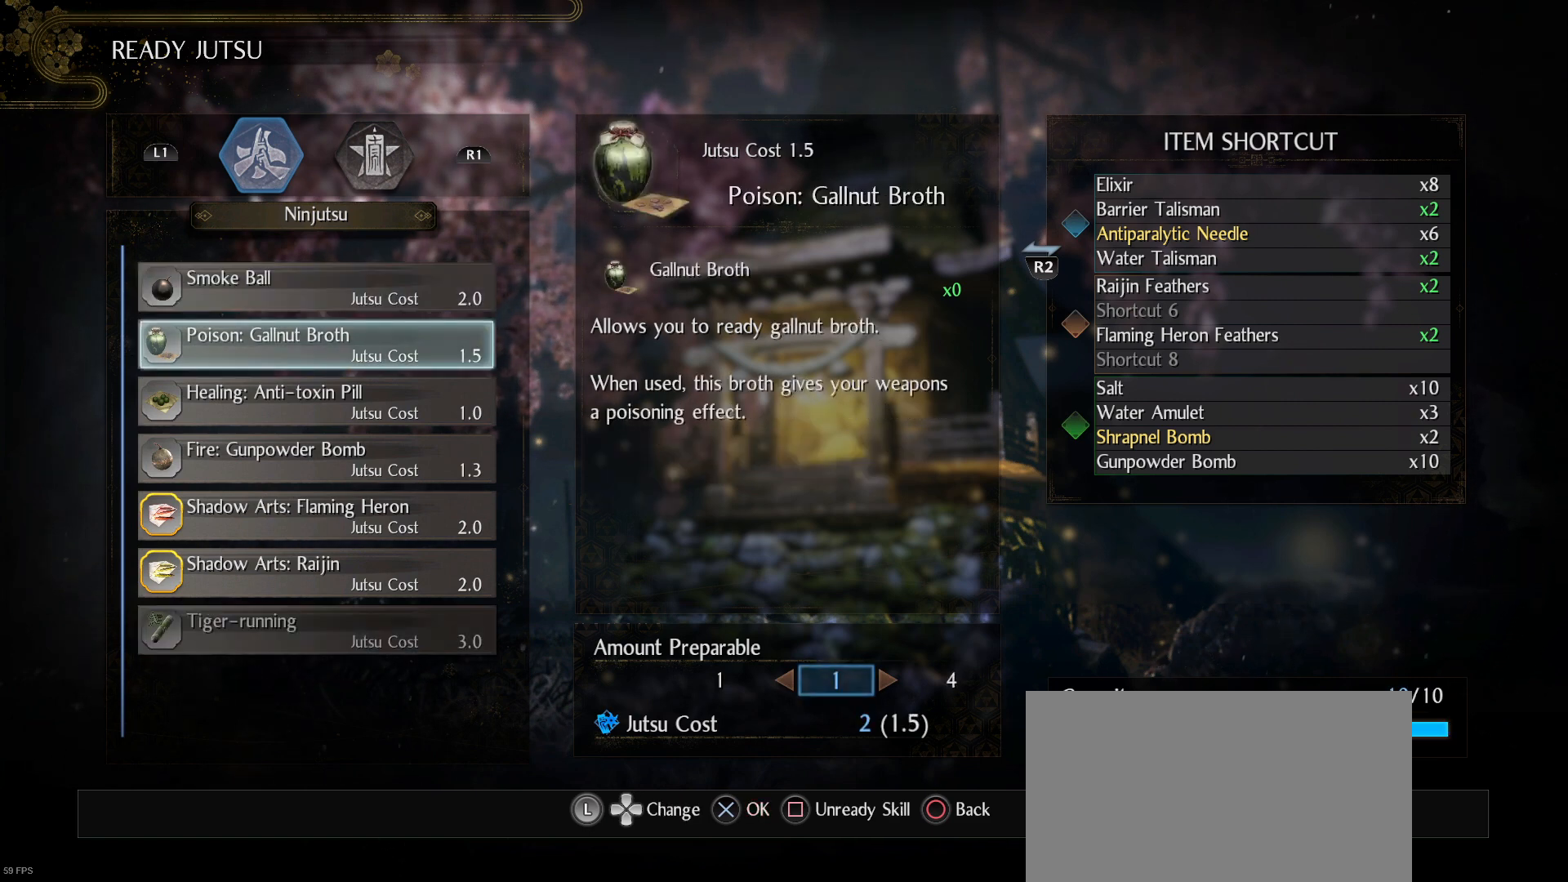
{"buttons": [], "left_stick": "center", "right_stick": "center", "events": [[267, "DPAD_LEFT", "down"], [367, "DPAD_LEFT", "up"]]}
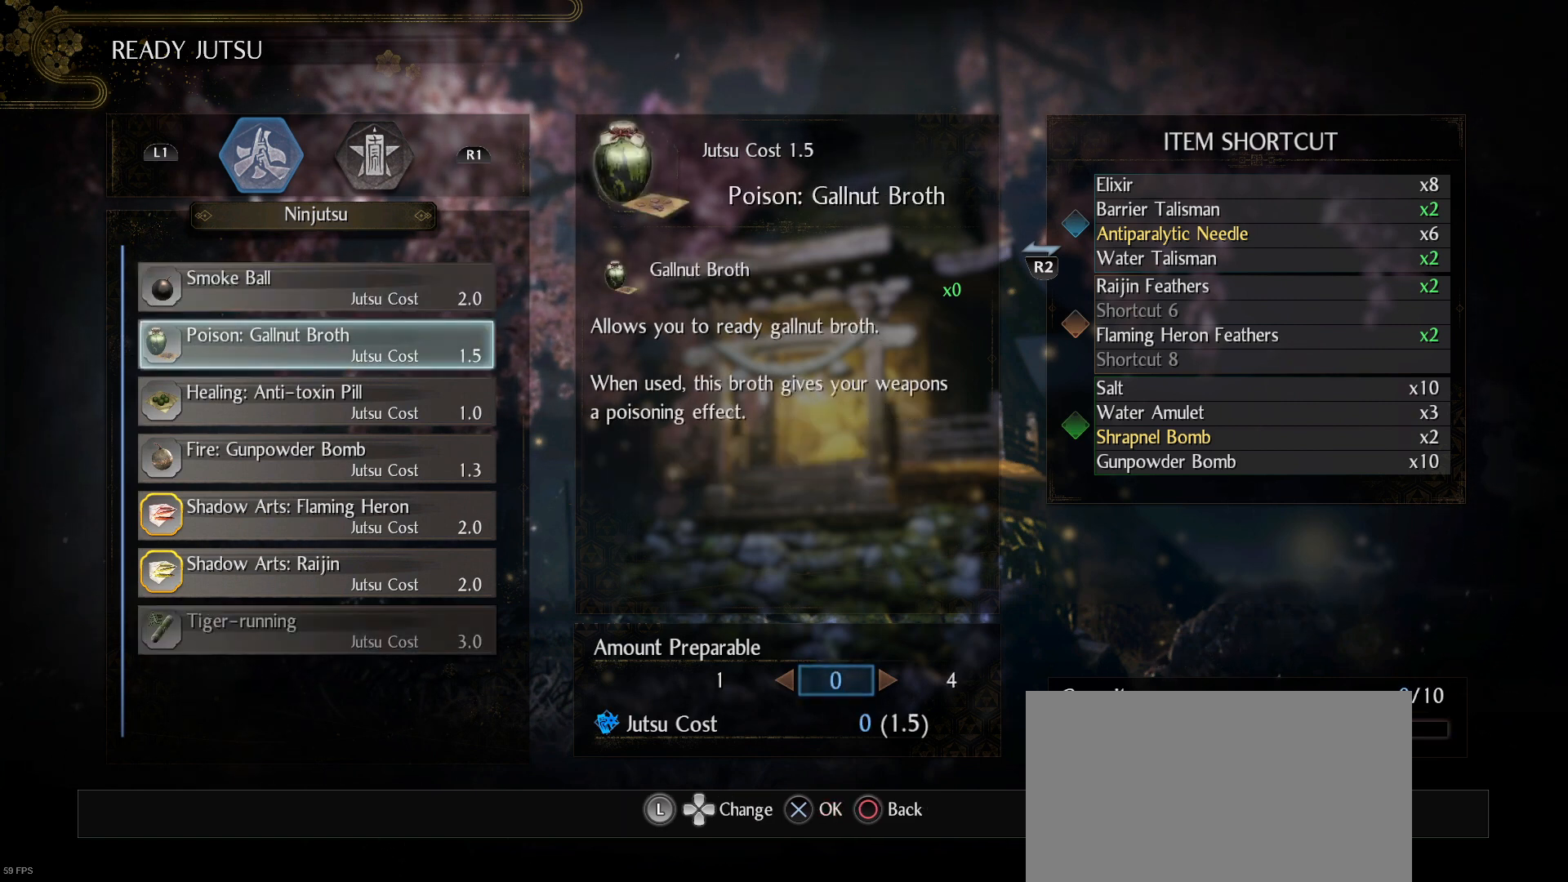
{"buttons": ["DPAD_UP"], "left_stick": "center", "right_stick": "center", "events": [[433, "DPAD_UP", "down"]]}
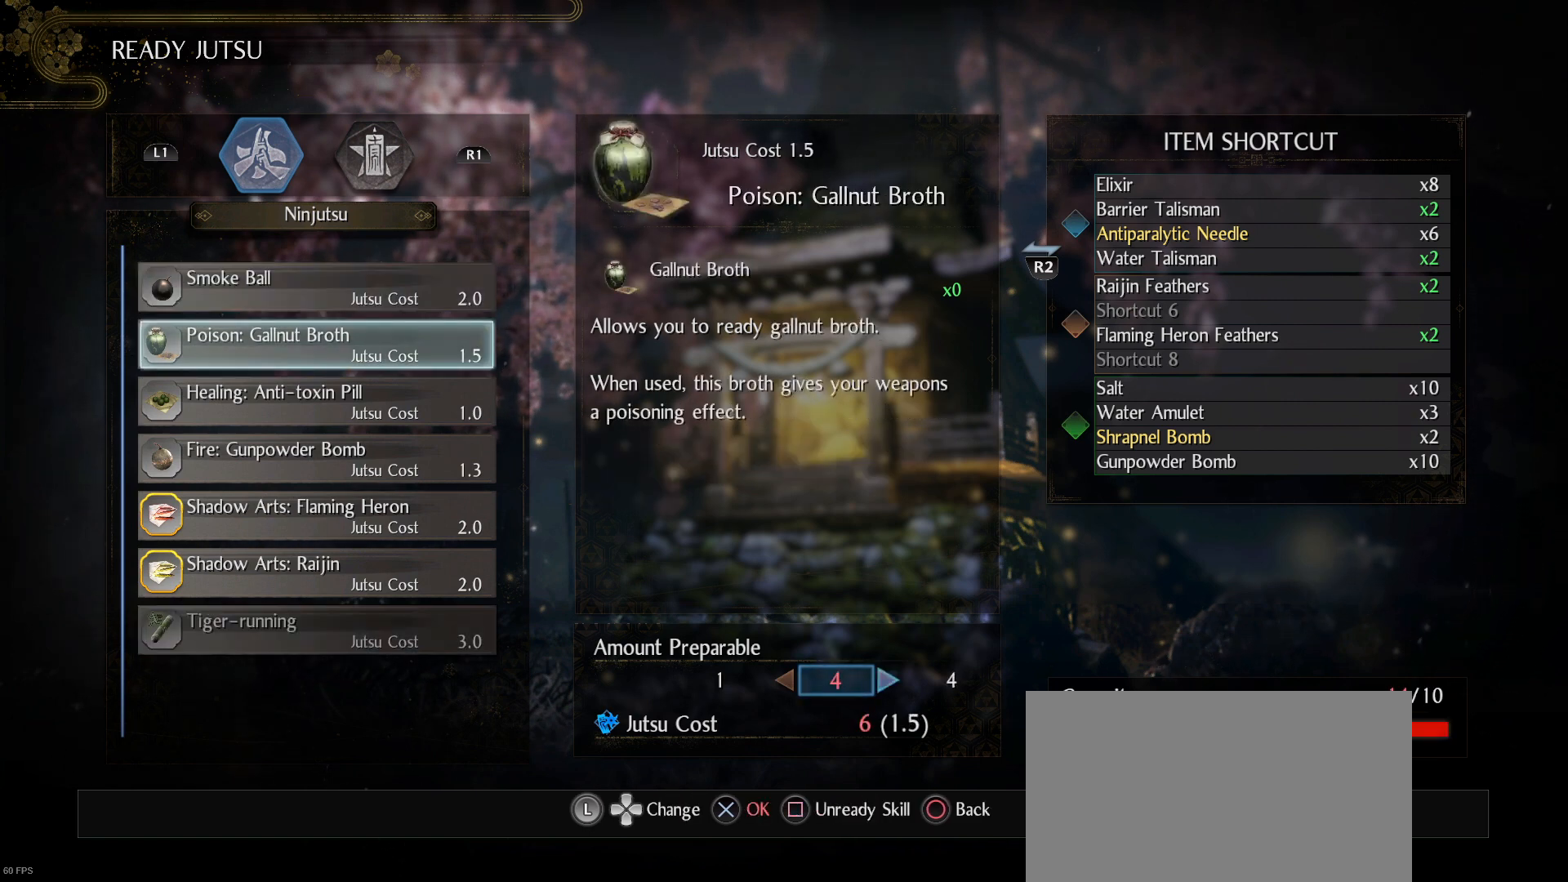
{"buttons": ["CIRCLE"], "left_stick": "center", "right_stick": "center", "events": [[33, "DPAD_UP", "up"], [400, "CIRCLE", "down"]]}
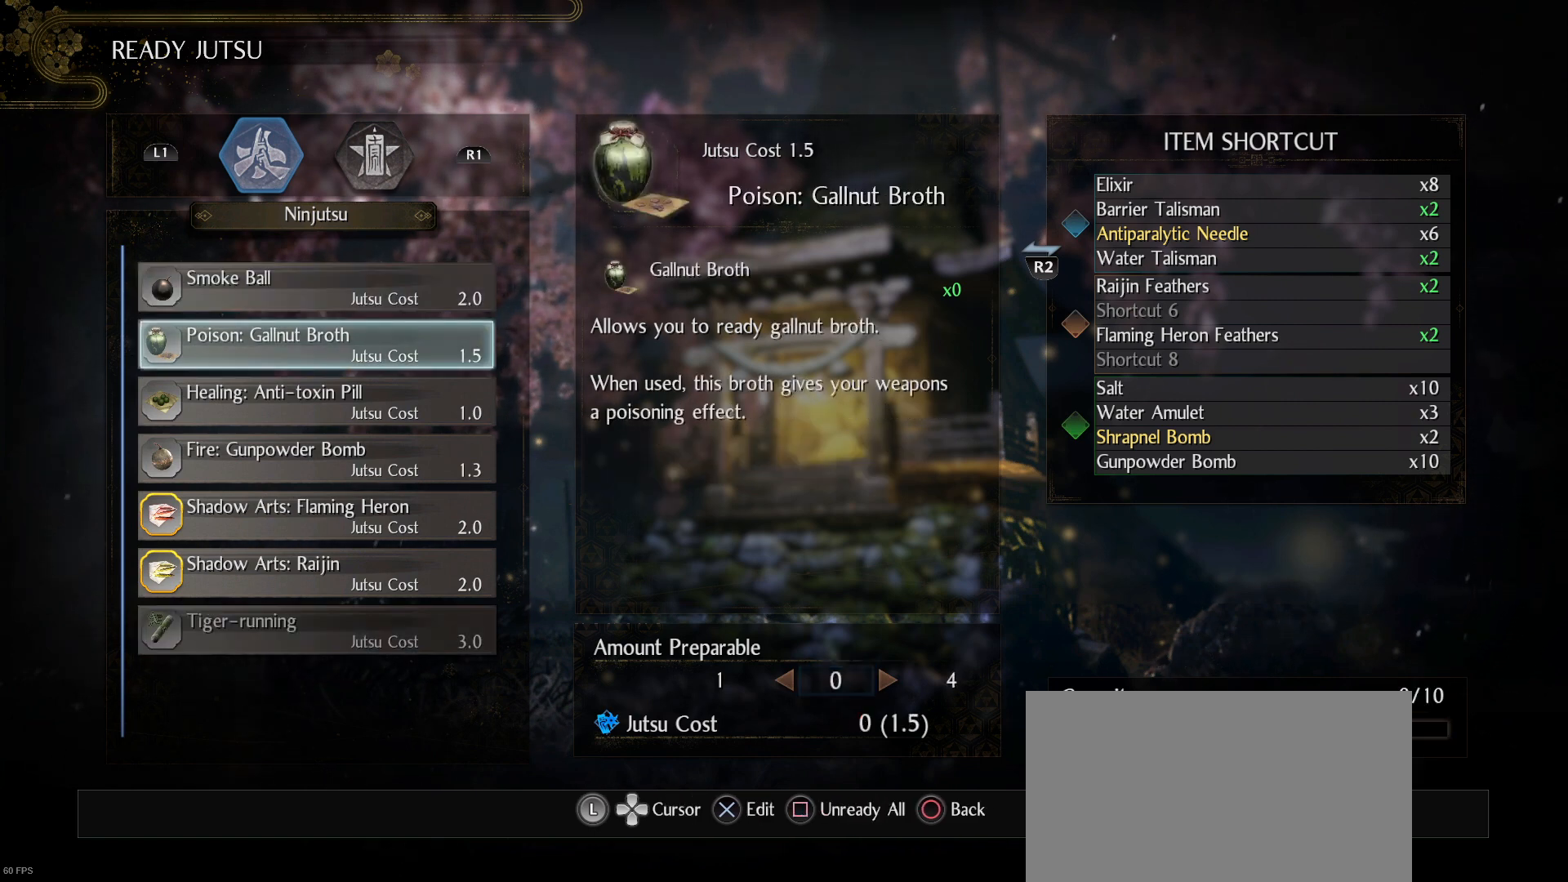
{"buttons": [], "left_stick": "center", "right_stick": "center", "events": [[33, "CIRCLE", "up"]]}
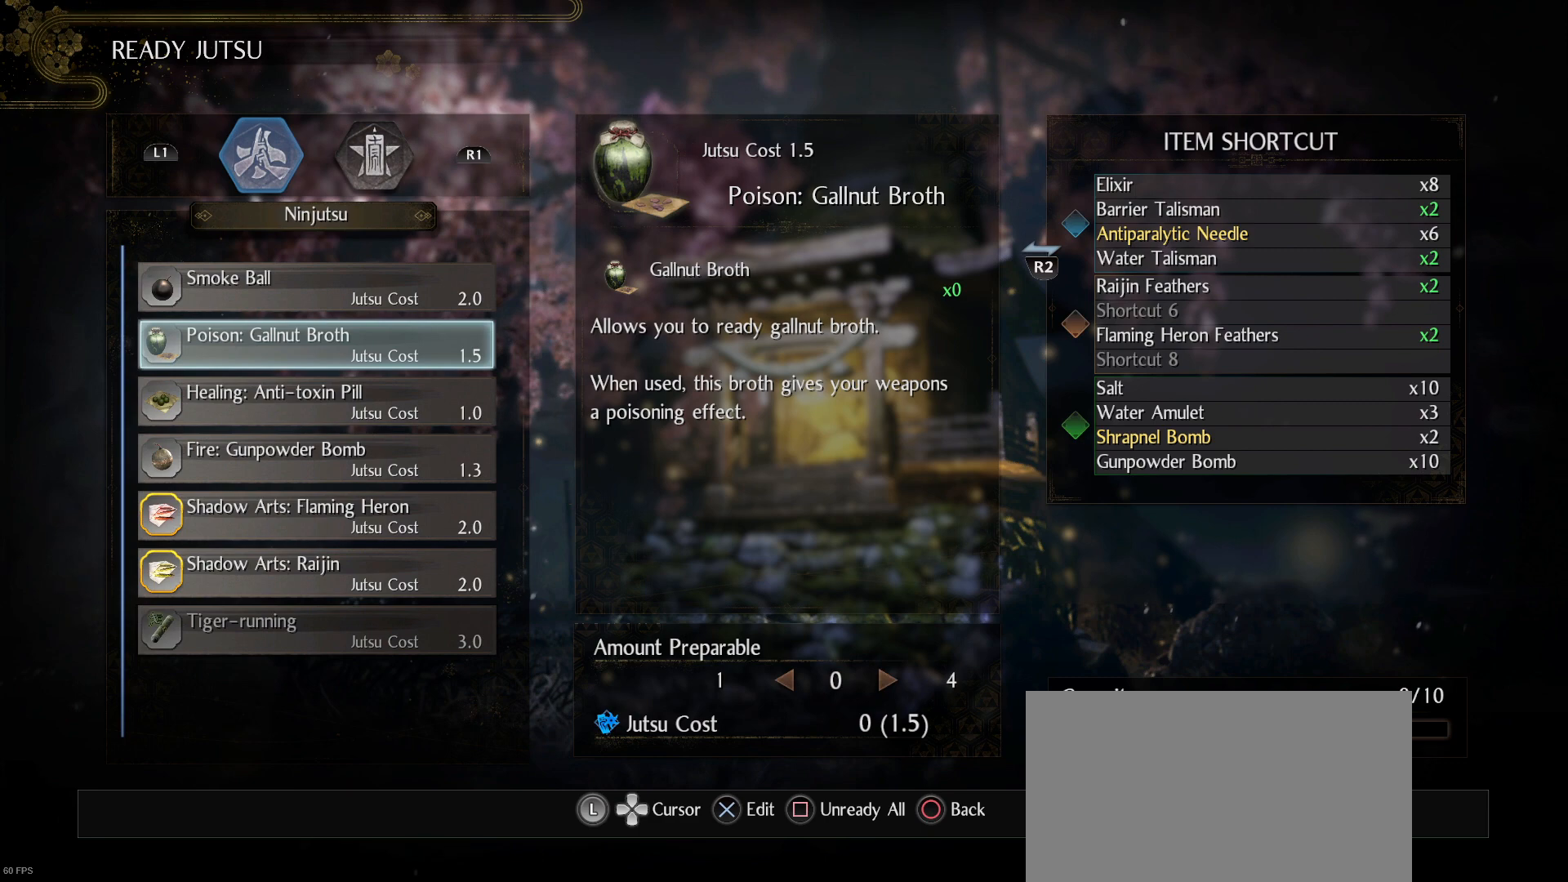
{"buttons": [], "left_stick": "center", "right_stick": "center", "events": []}
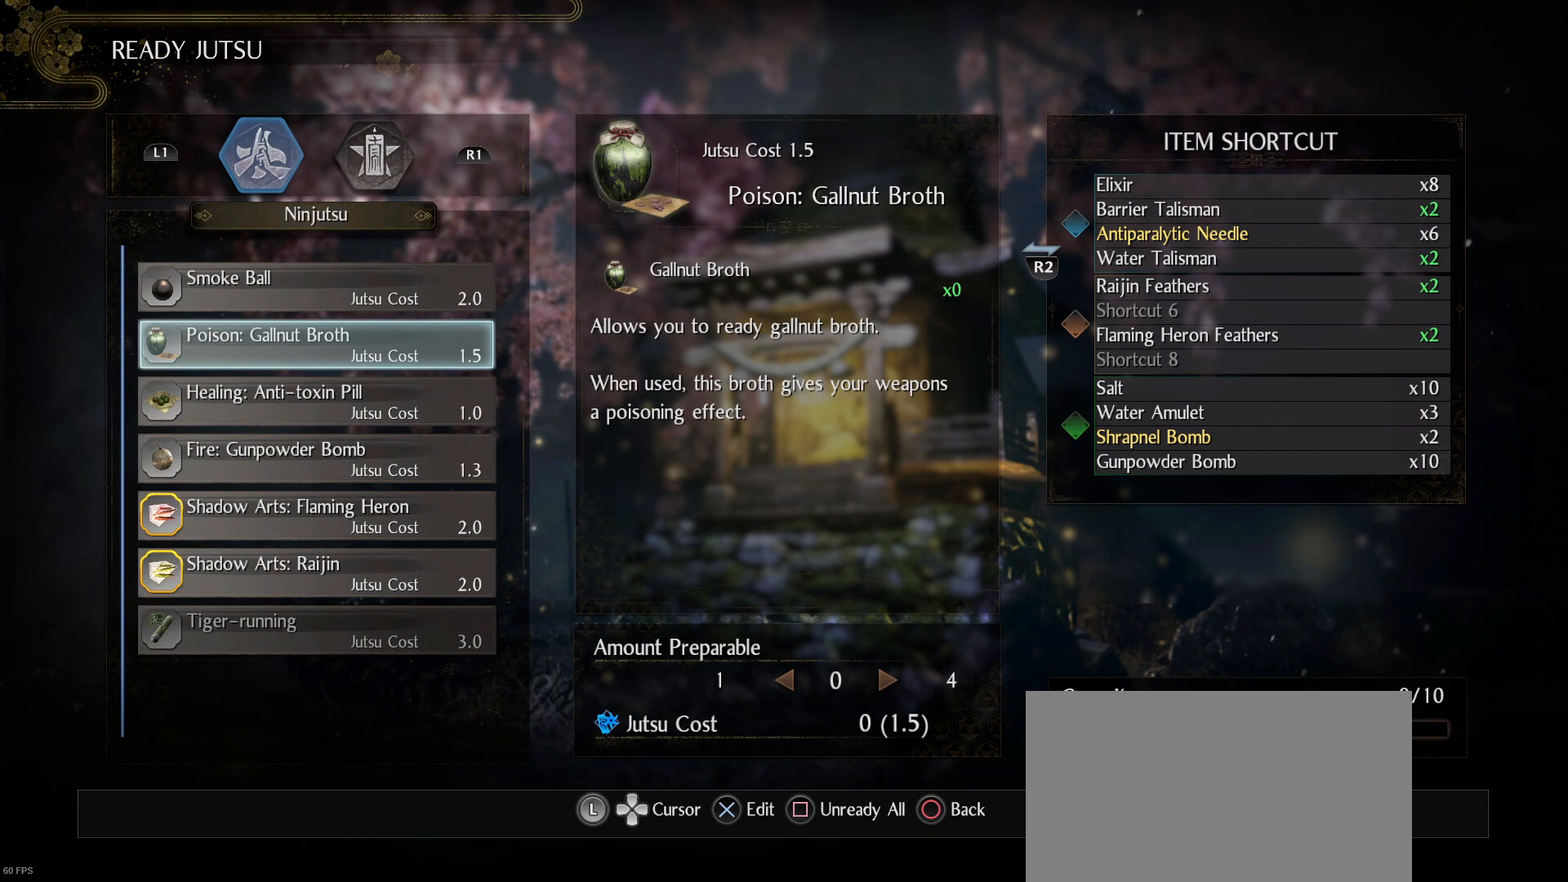
{"buttons": [], "left_stick": "center", "right_stick": "center", "events": [[333, "DPAD_DOWN", "down"], [433, "DPAD_DOWN", "up"]]}
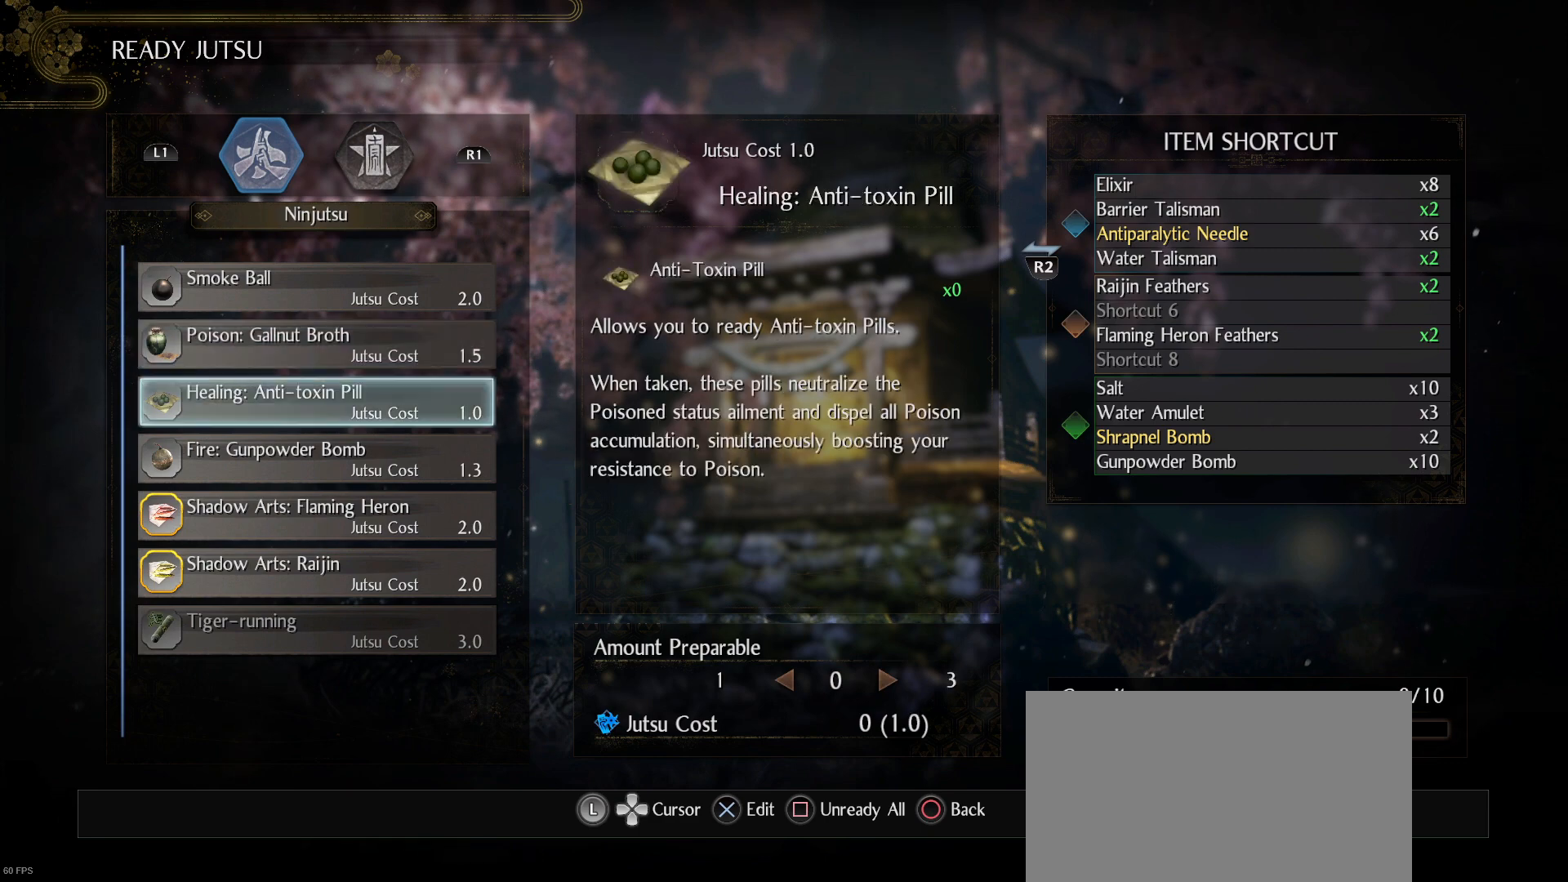
{"buttons": [], "left_stick": "center", "right_stick": "center", "events": [[33, "DPAD_DOWN", "down"], [133, "DPAD_DOWN", "up"], [367, "DPAD_DOWN", "down"], [467, "DPAD_DOWN", "up"]]}
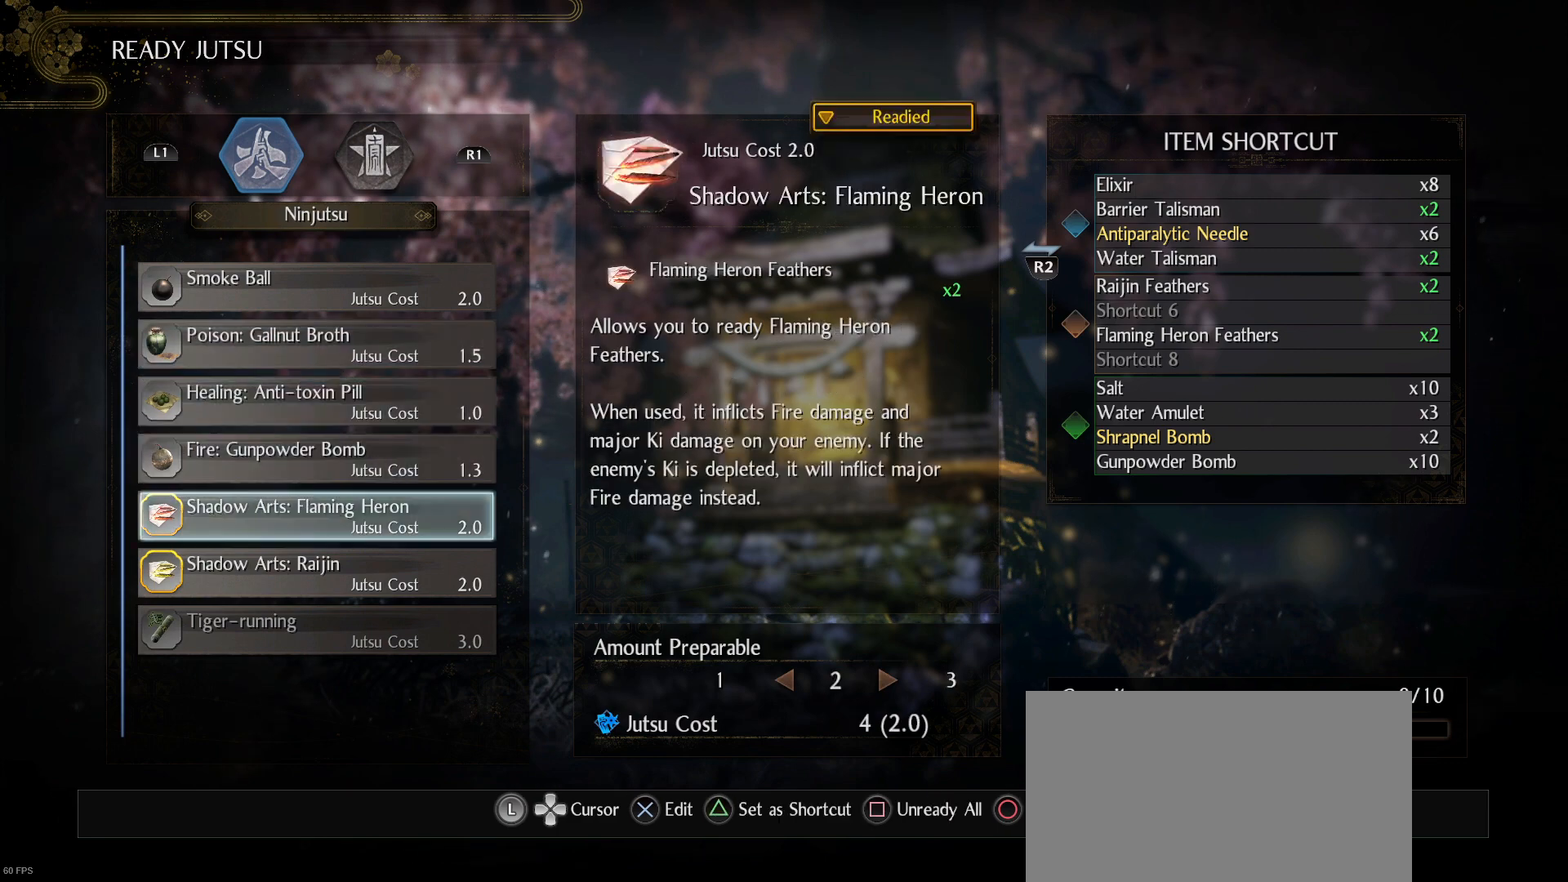
{"buttons": [], "left_stick": "center", "right_stick": "center", "events": []}
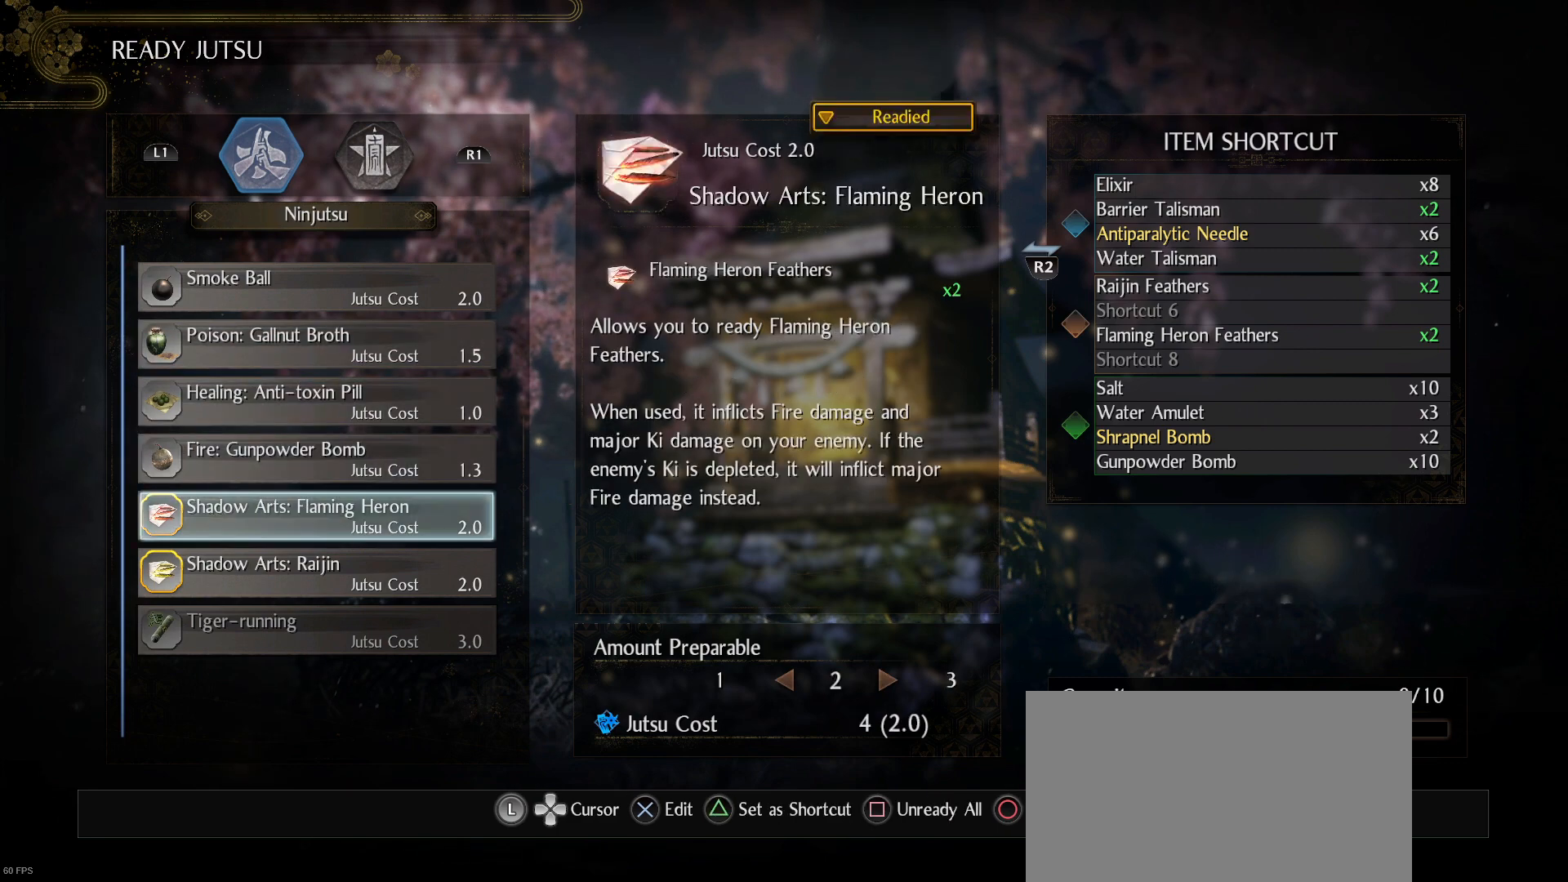
{"buttons": [], "left_stick": "center", "right_stick": "center", "events": []}